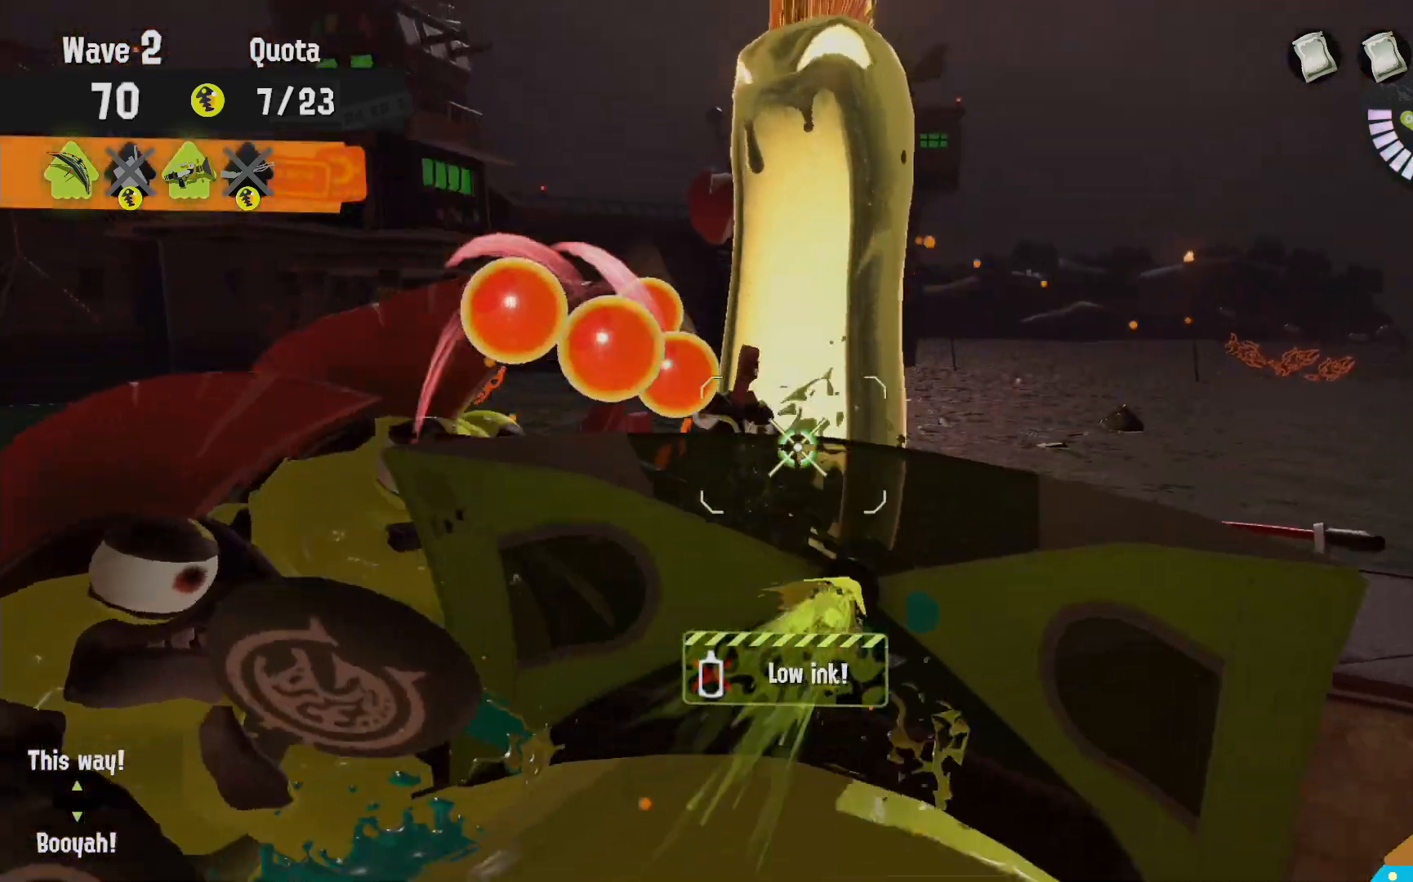
Gameplay with a controller (Nintendo layout); each line is a JSON object with the inputs held at the frame after it. "events" lists button and stick changes between this image and that frame as [ms after this image, input, new state], when the widget could be followed in between. Not read: DPAD_LEFT L3 R3.
{"buttons": ["L2"], "left_stick": "down", "right_stick": "center", "events": []}
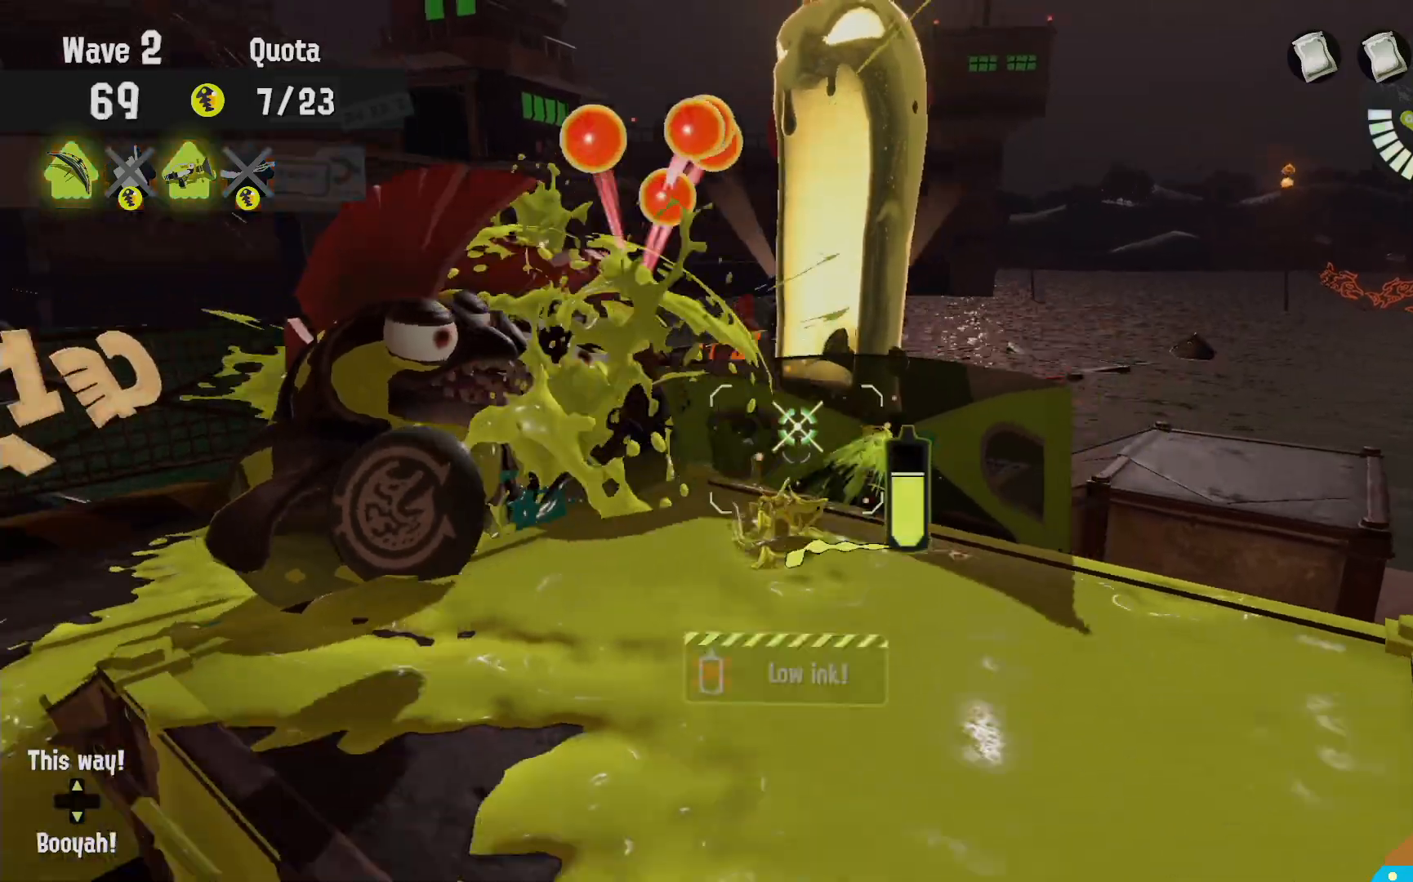
{"buttons": ["B", "L2", "R1"], "left_stick": "up-right", "right_stick": "center", "events": [[117, "B", "down"], [117, "left_stick", "up-right"], [417, "R1", "down"]]}
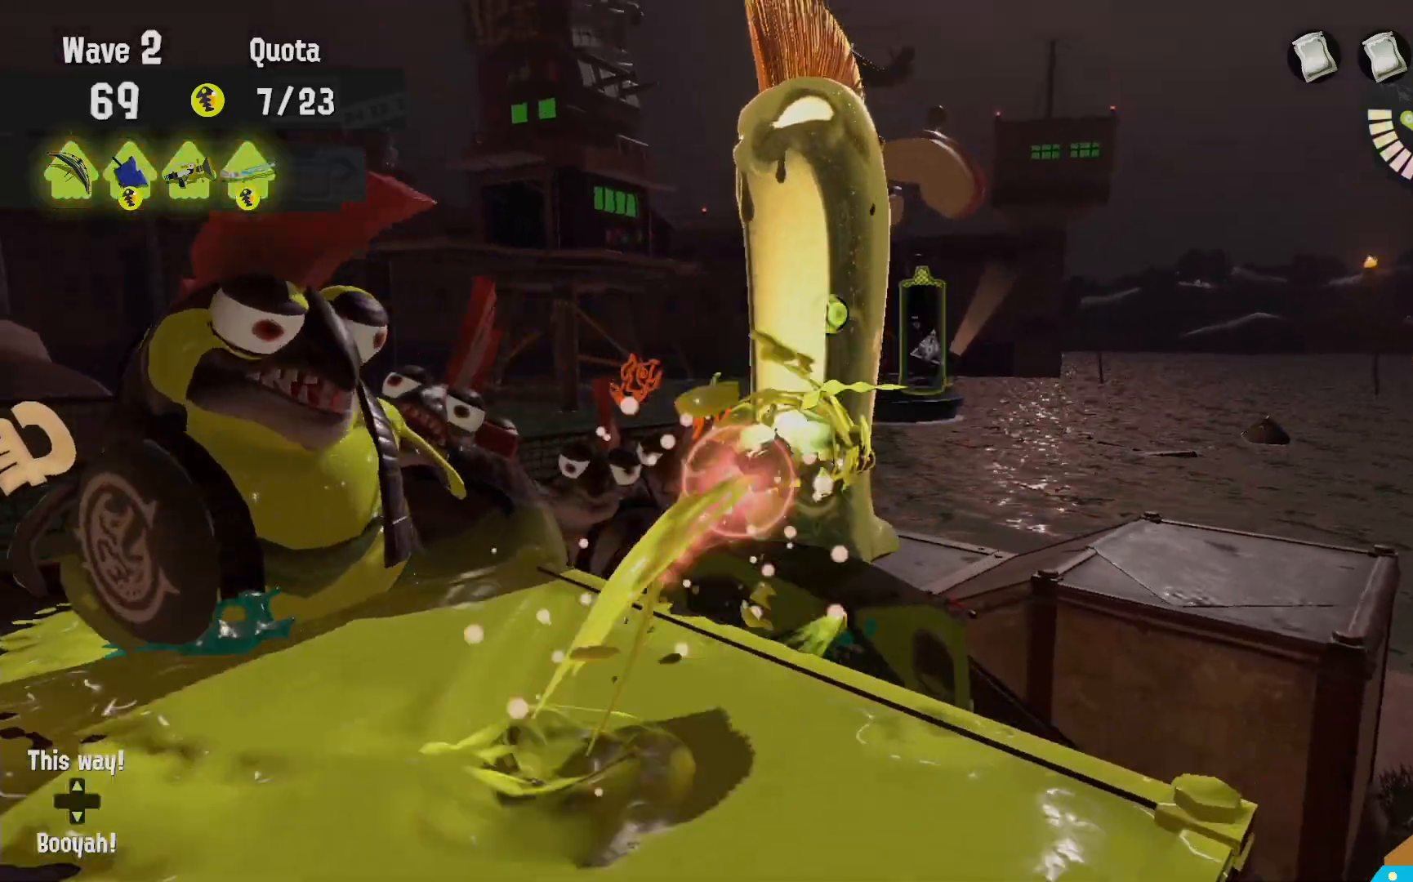
{"buttons": [], "left_stick": "right", "right_stick": "down-right", "events": [[17, "left_stick", "up"], [67, "L2", "up"], [150, "R1", "up"], [167, "B", "up"], [183, "left_stick", "up-right"], [283, "left_stick", "right"], [467, "right_stick", "down-right"]]}
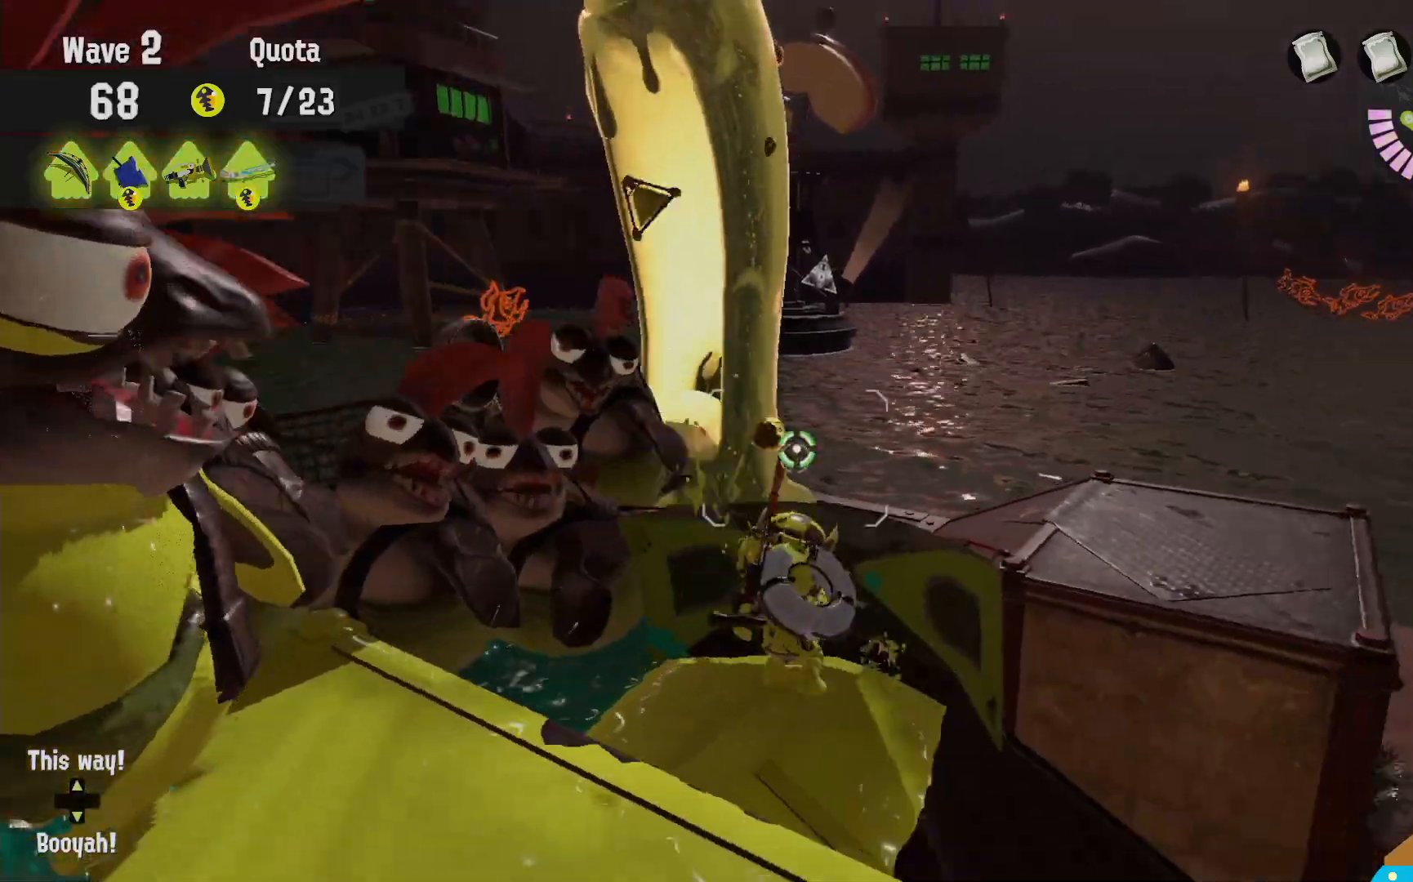
{"buttons": ["R2"], "left_stick": "up-right", "right_stick": "down-right"}
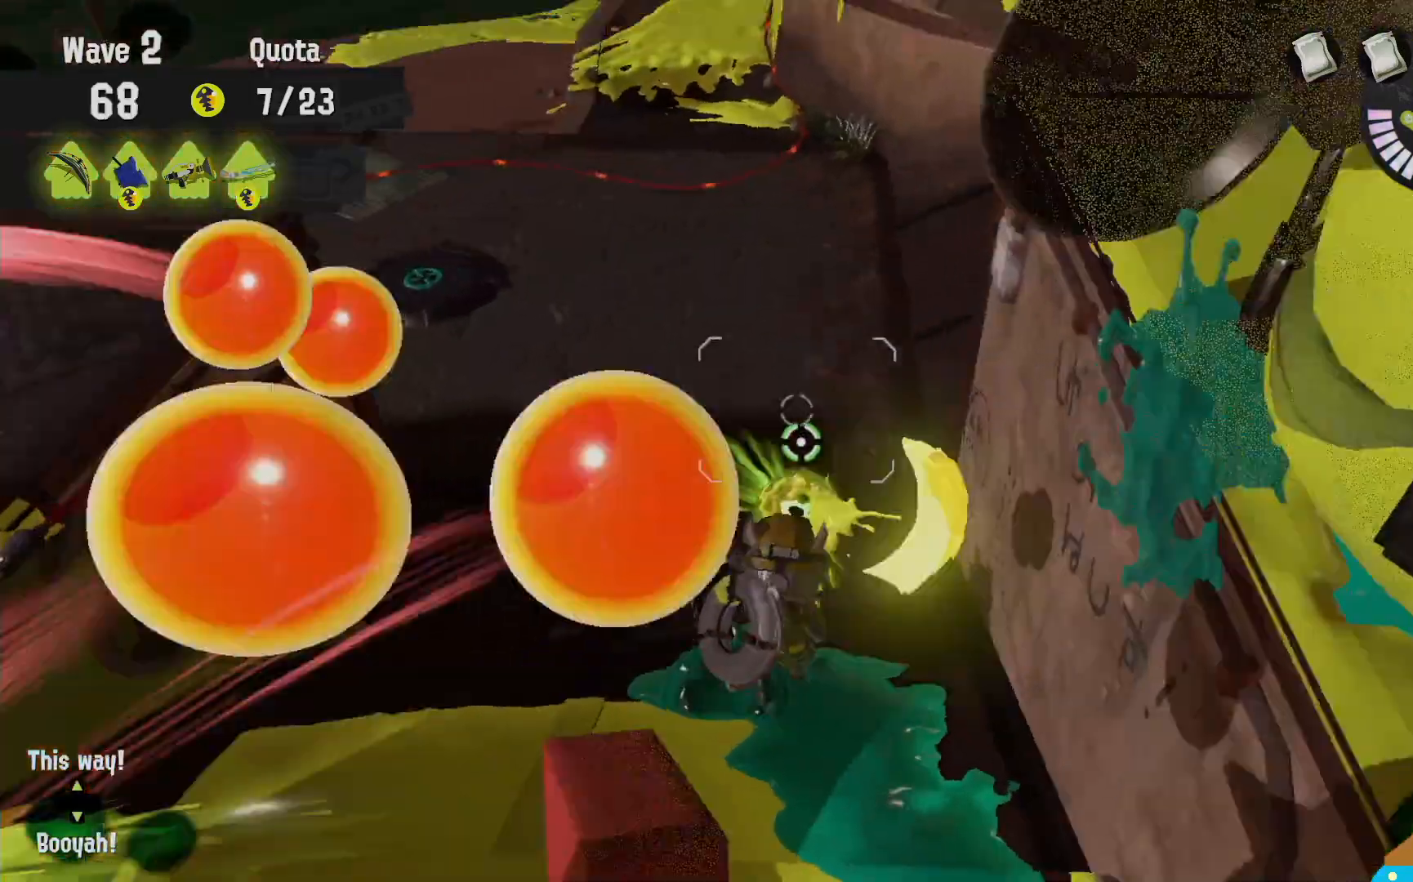
{"buttons": [], "left_stick": "left", "right_stick": "center", "events": [[33, "R2", "up"], [100, "L2", "down"], [100, "right_stick", "center"], [150, "left_stick", "up-left"], [250, "right_stick", "down-right"], [367, "L2", "up"], [367, "right_stick", "center"], [467, "left_stick", "left"]]}
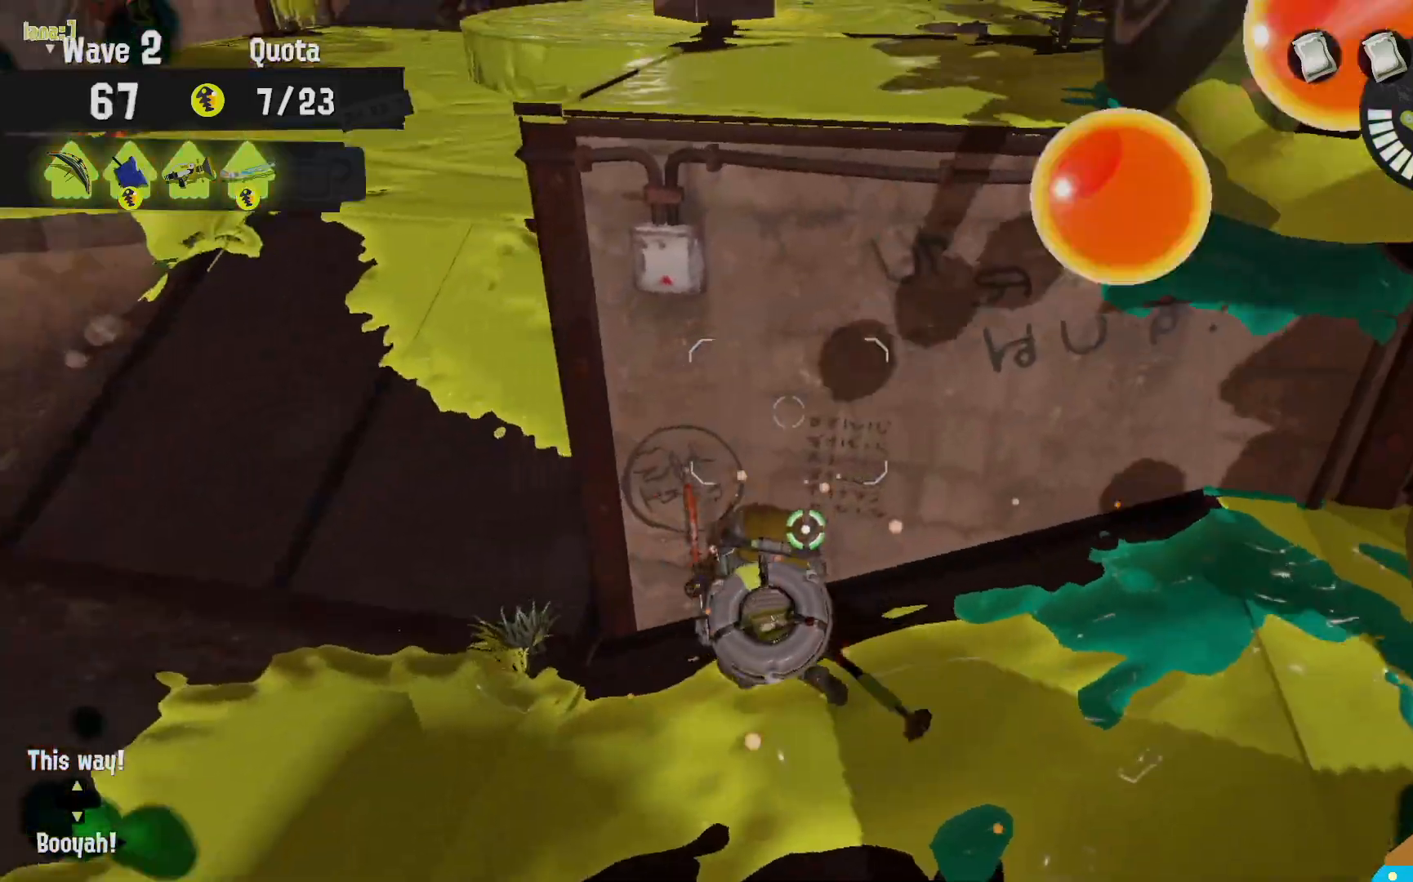
{"buttons": ["L2"], "left_stick": "up", "right_stick": "center", "events": [[117, "L2", "down"], [150, "right_stick", "down-right"], [267, "right_stick", "center"], [483, "left_stick", "up"]]}
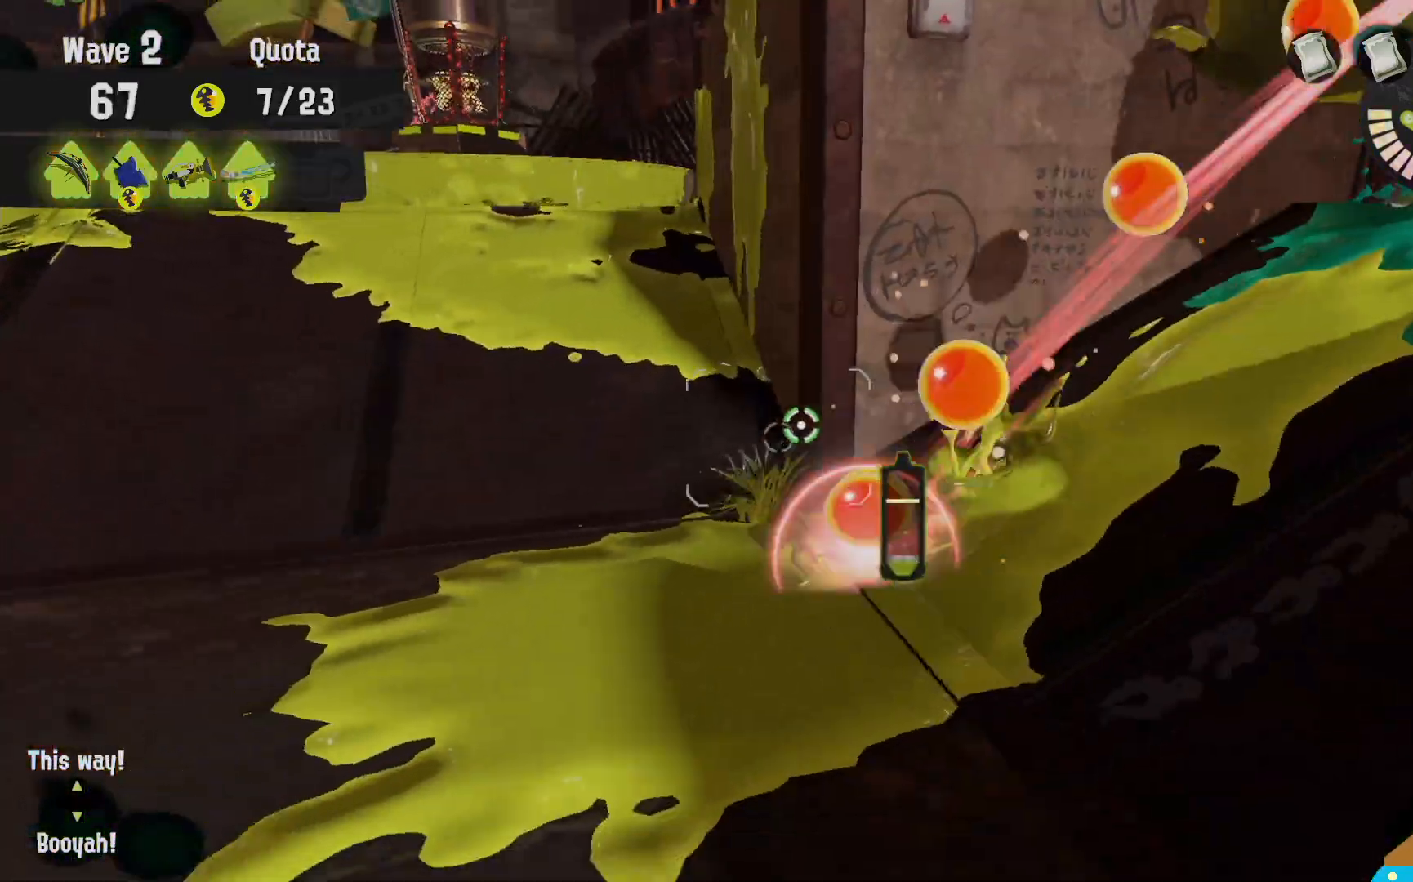
{"buttons": ["L2"], "left_stick": "up-left", "right_stick": "right", "events": [[67, "B", "down"], [83, "left_stick", "up-left"], [333, "B", "up"], [500, "right_stick", "right"]]}
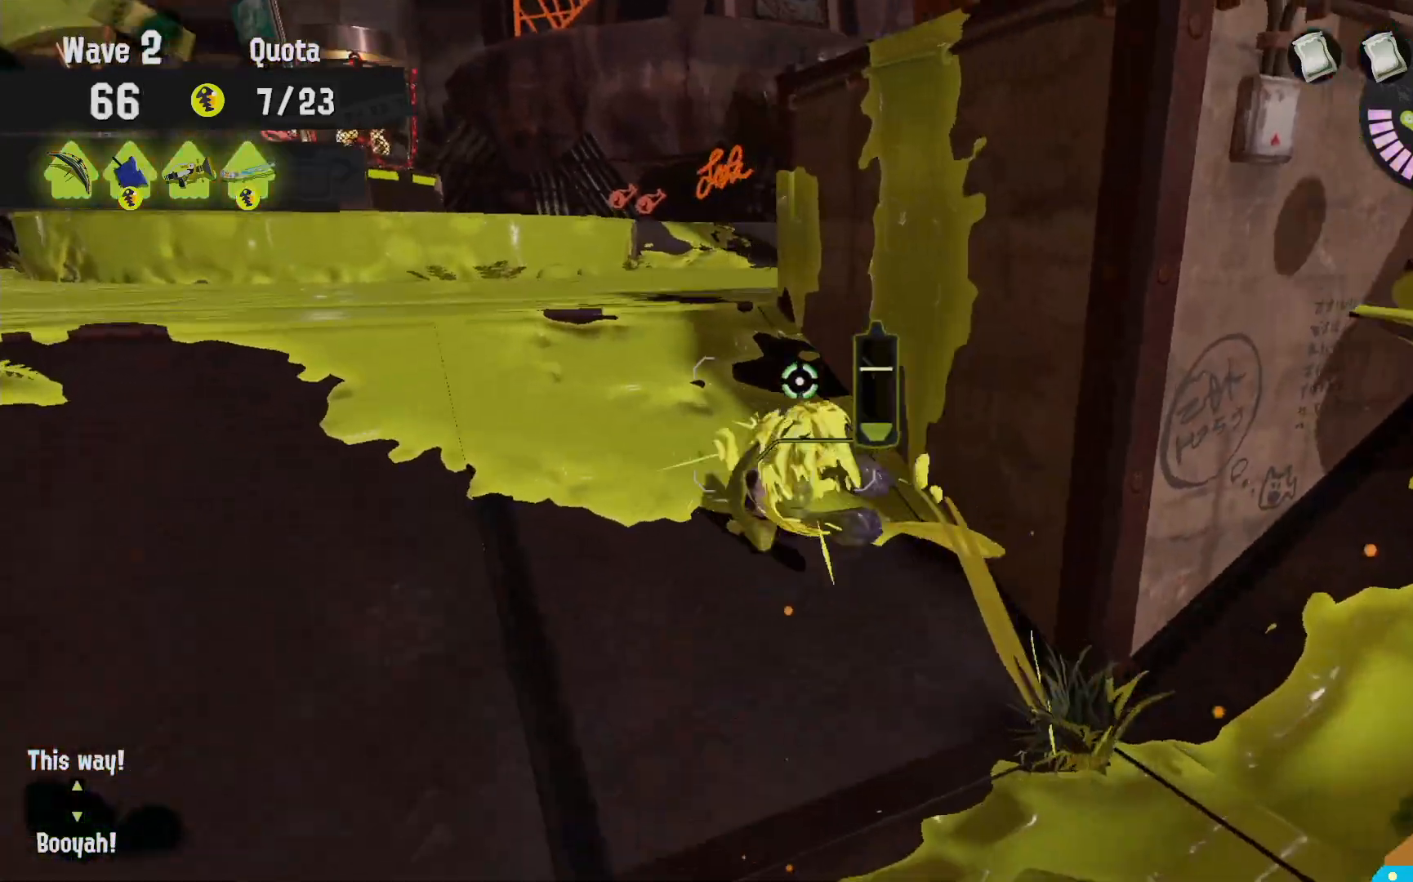
{"buttons": ["L2"], "left_stick": "left", "right_stick": "down-right"}
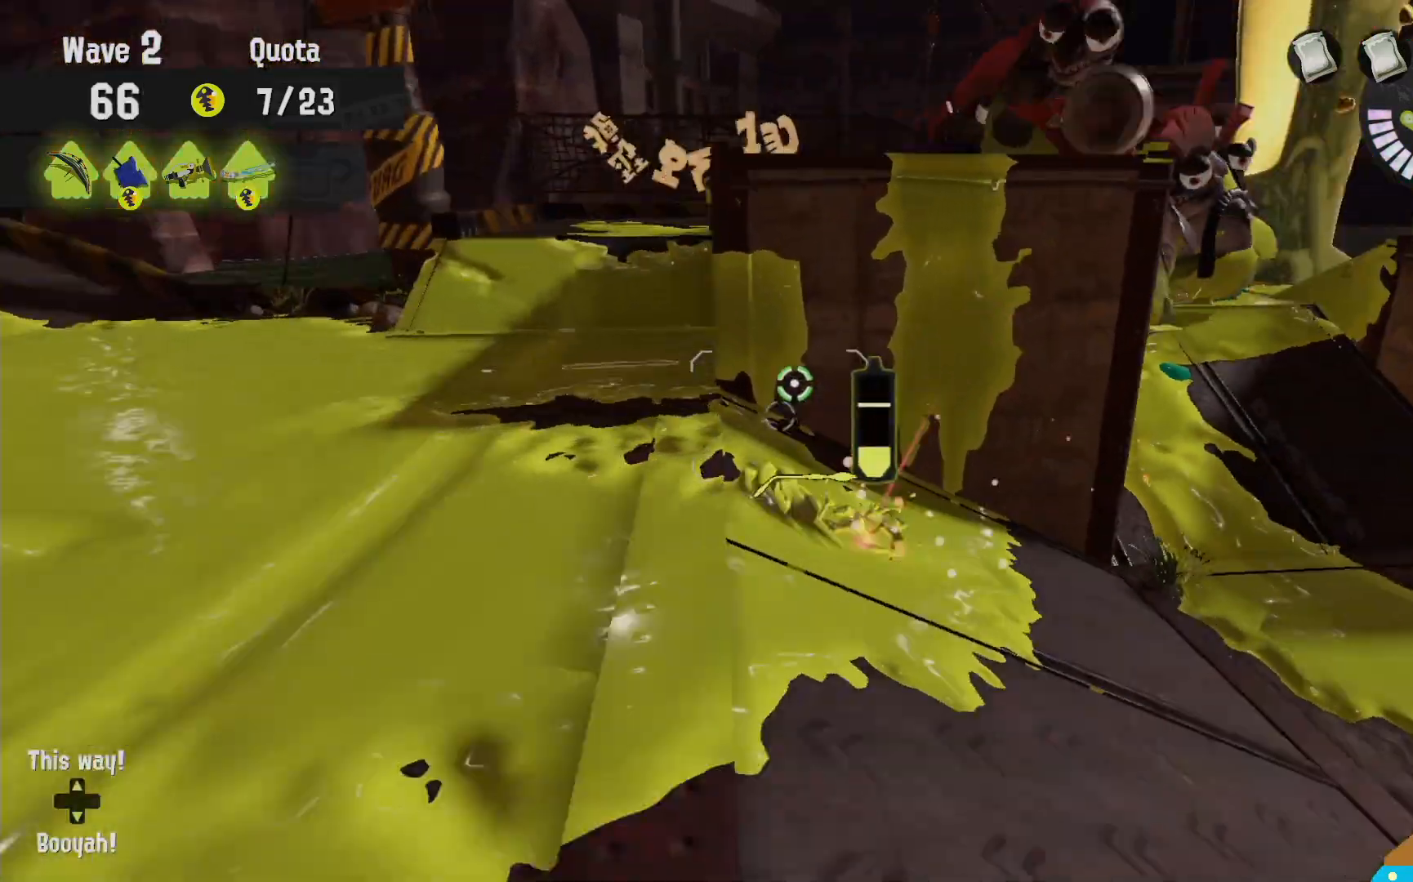
{"buttons": ["L2"], "left_stick": "down", "right_stick": "center", "events": [[83, "right_stick", "center"], [167, "right_stick", "right"], [183, "left_stick", "down-left"], [283, "right_stick", "center"], [383, "left_stick", "down"]]}
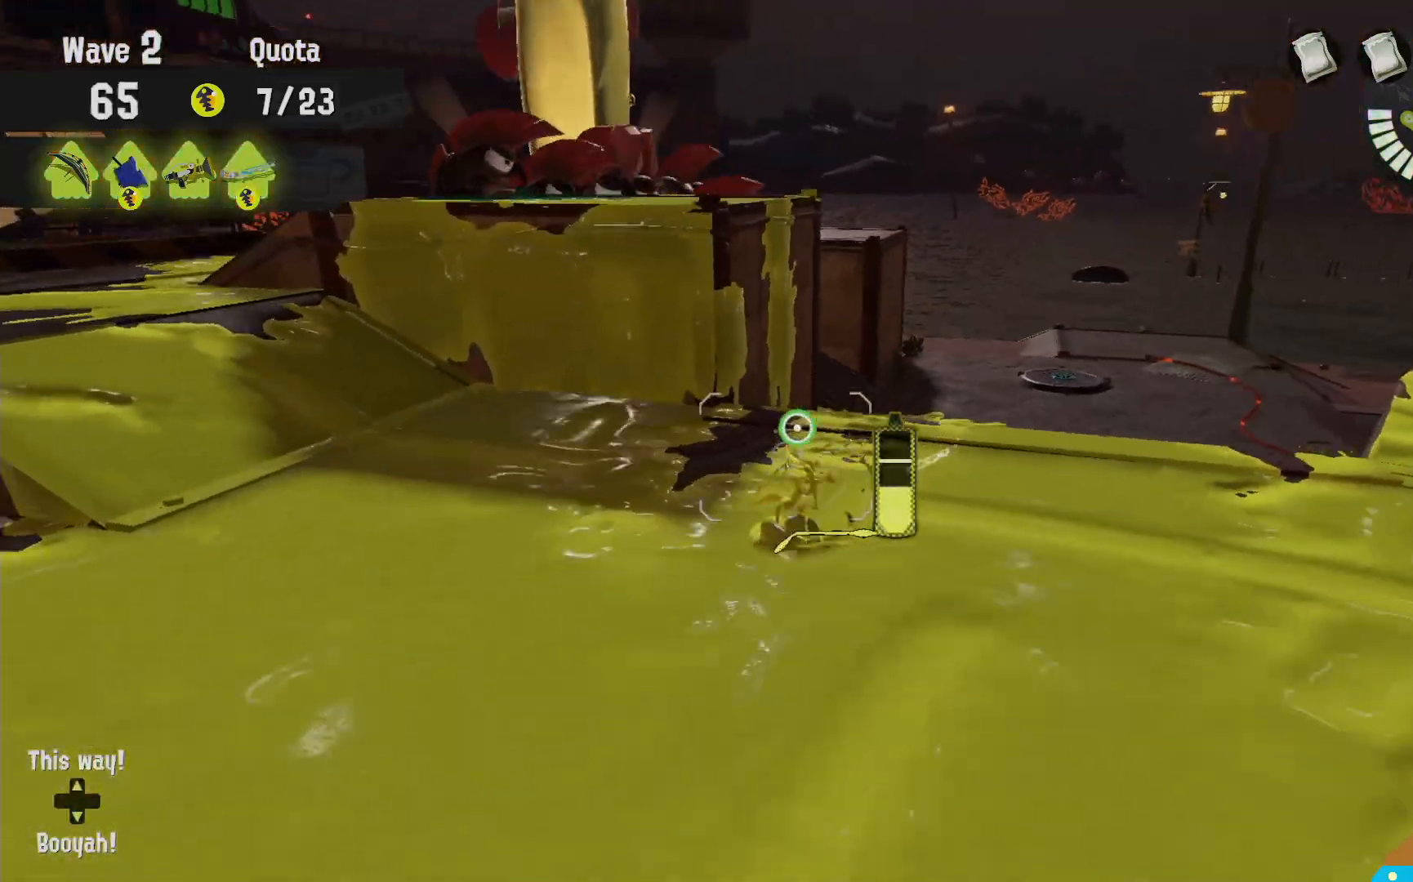
{"buttons": ["L2"], "left_stick": "up-left", "right_stick": "center", "events": [[83, "right_stick", "down-right"], [133, "left_stick", "left"], [200, "right_stick", "center"], [500, "left_stick", "up-left"]]}
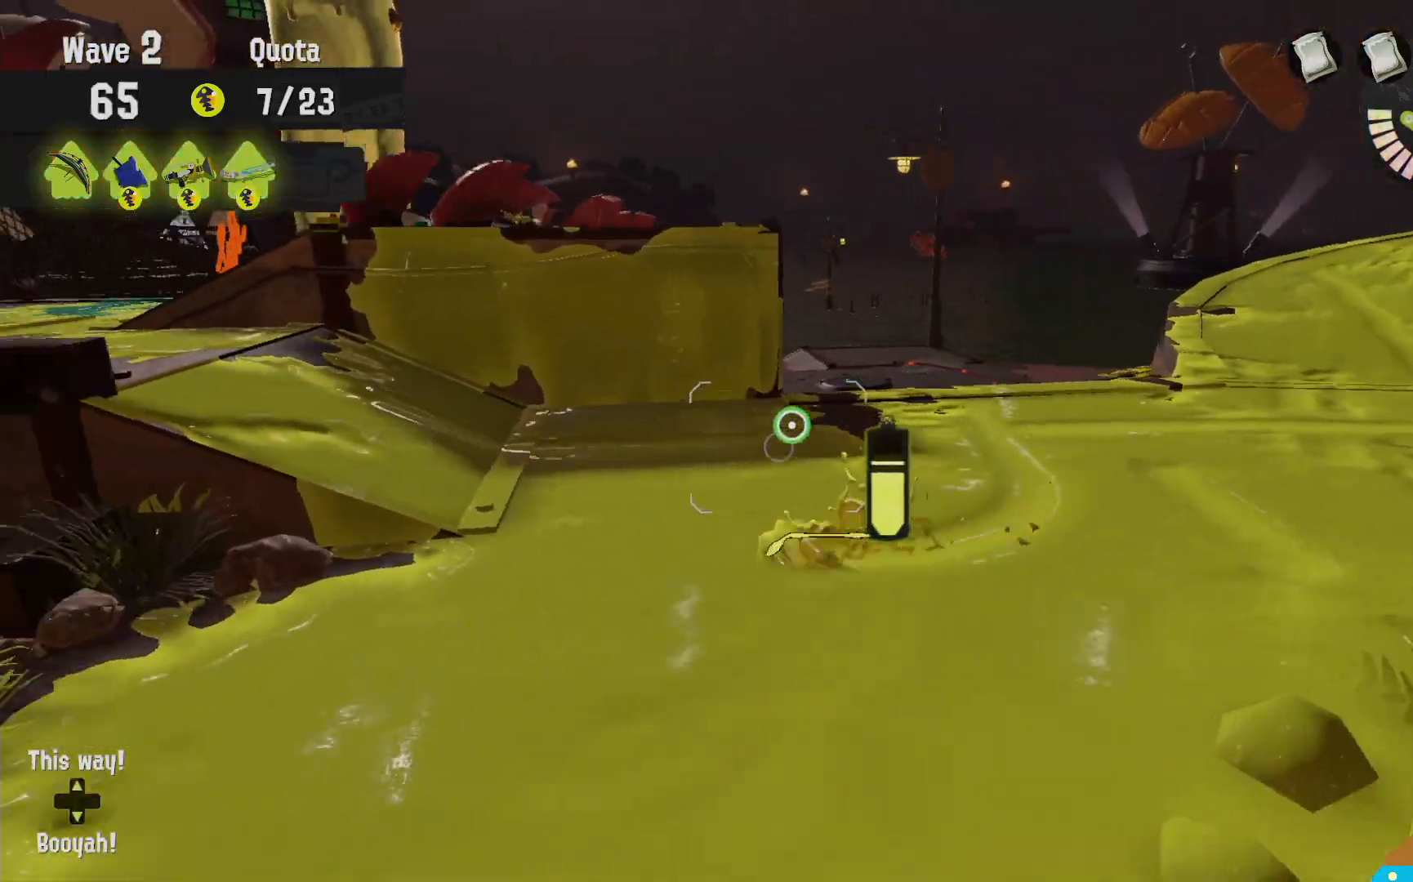
{"buttons": ["L2"], "left_stick": "left", "right_stick": "center", "events": [[133, "left_stick", "up"], [317, "left_stick", "up-left"], [500, "left_stick", "left"]]}
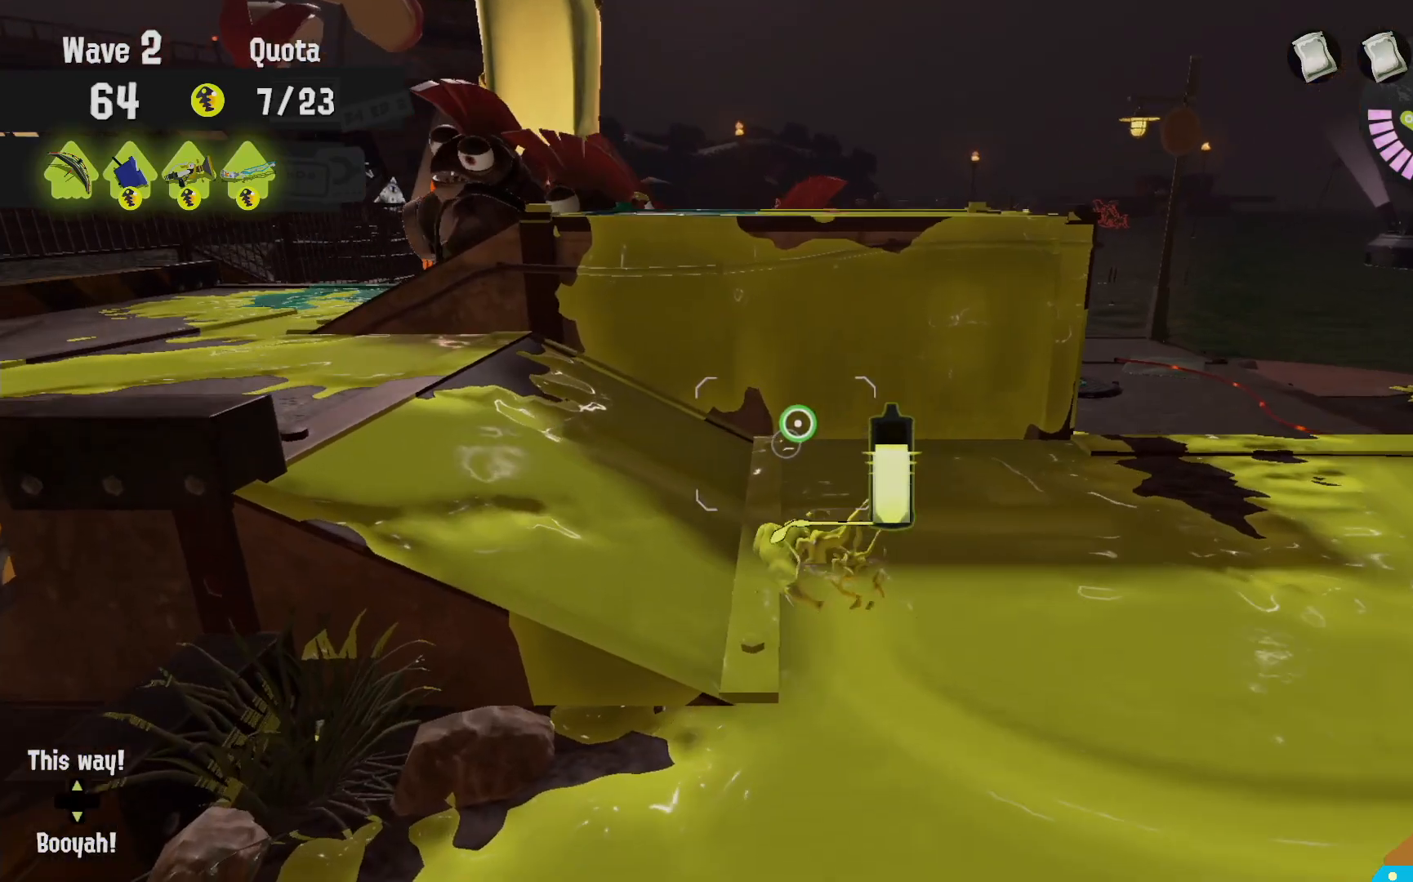
{"buttons": ["B", "R2"], "left_stick": "left", "right_stick": "center", "events": [[250, "R2", "down"], [283, "B", "down"], [400, "L2", "up"]]}
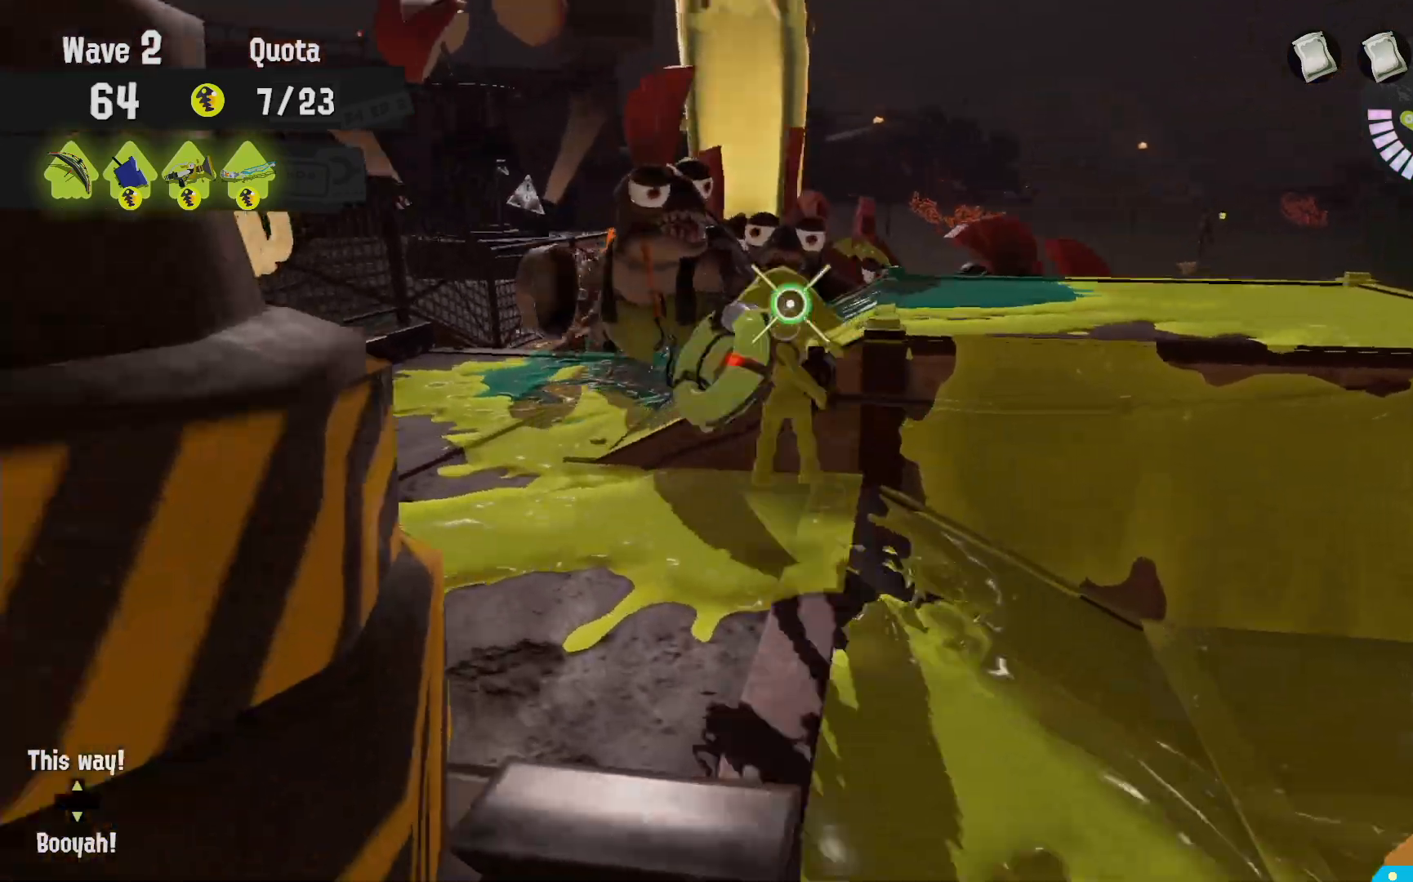
{"buttons": ["R2"], "left_stick": "left", "right_stick": "center", "events": [[83, "B", "up"]]}
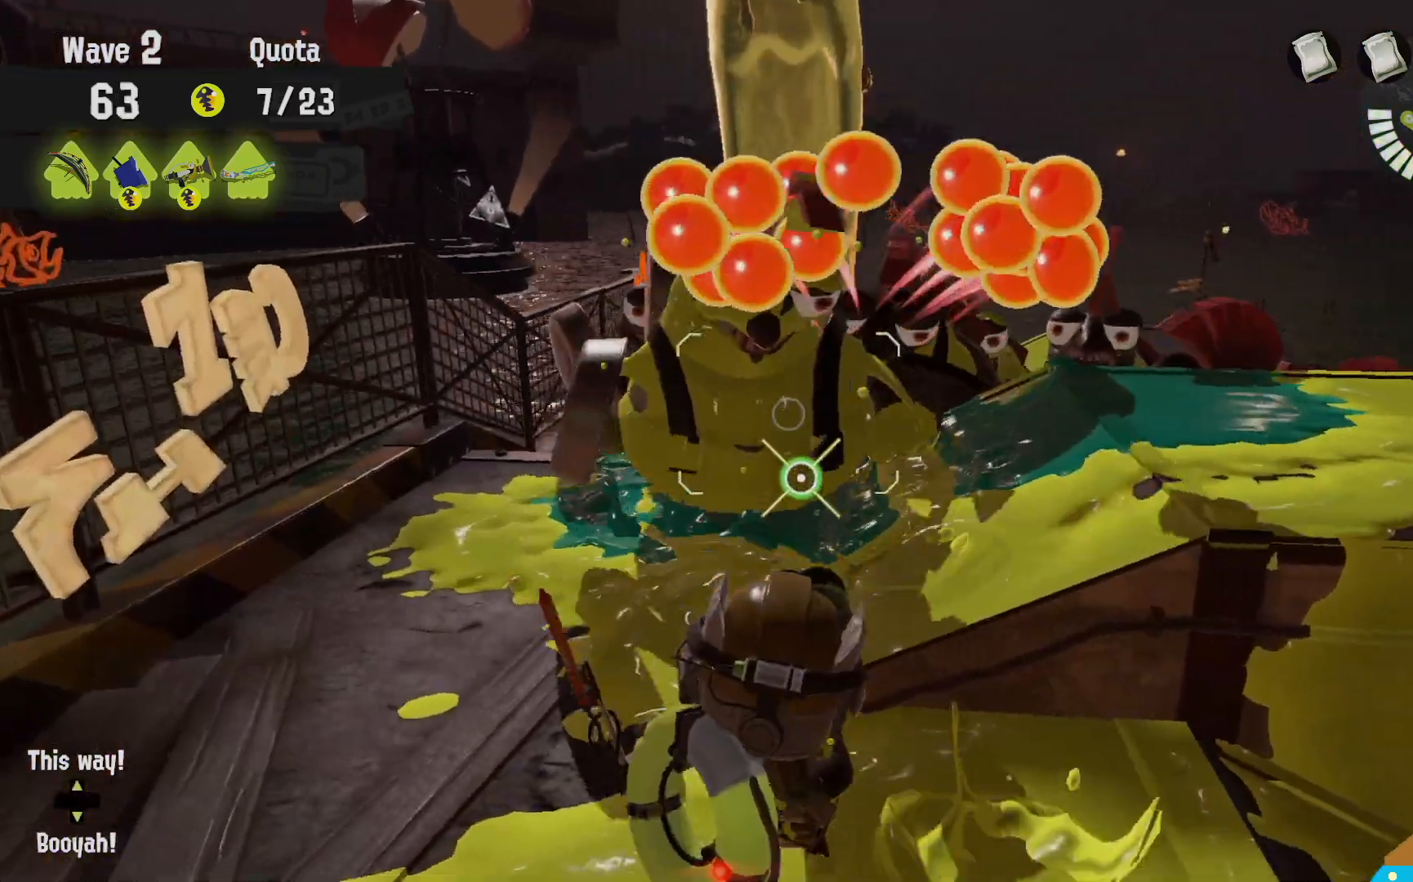
{"buttons": ["R2"], "left_stick": "up-left", "right_stick": "center", "events": [[33, "left_stick", "up-left"], [83, "B", "down"], [167, "left_stick", "up"], [367, "B", "up"], [450, "left_stick", "up-left"]]}
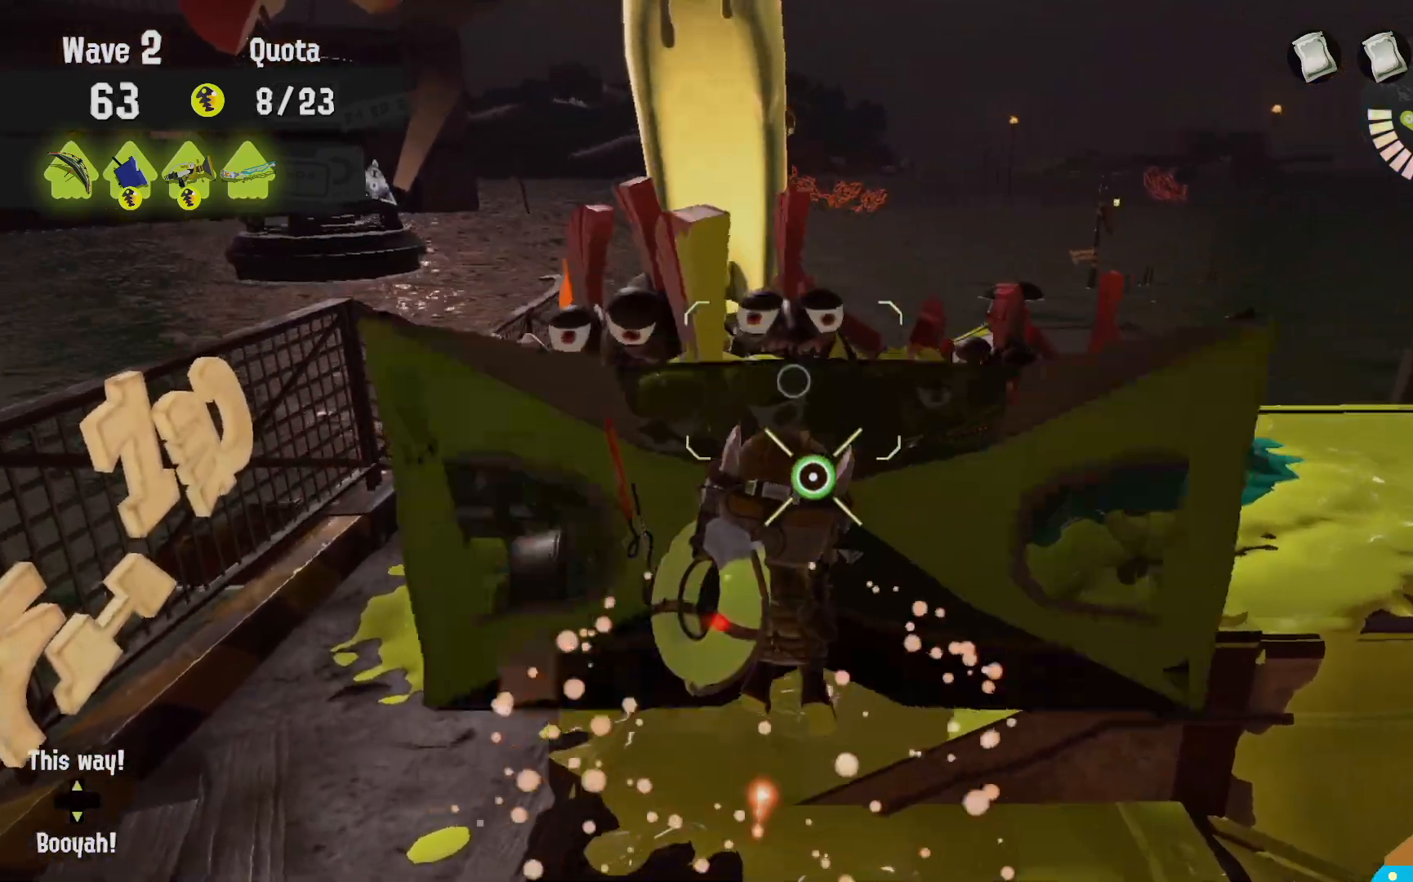
{"buttons": ["R2"], "left_stick": "up", "right_stick": "center"}
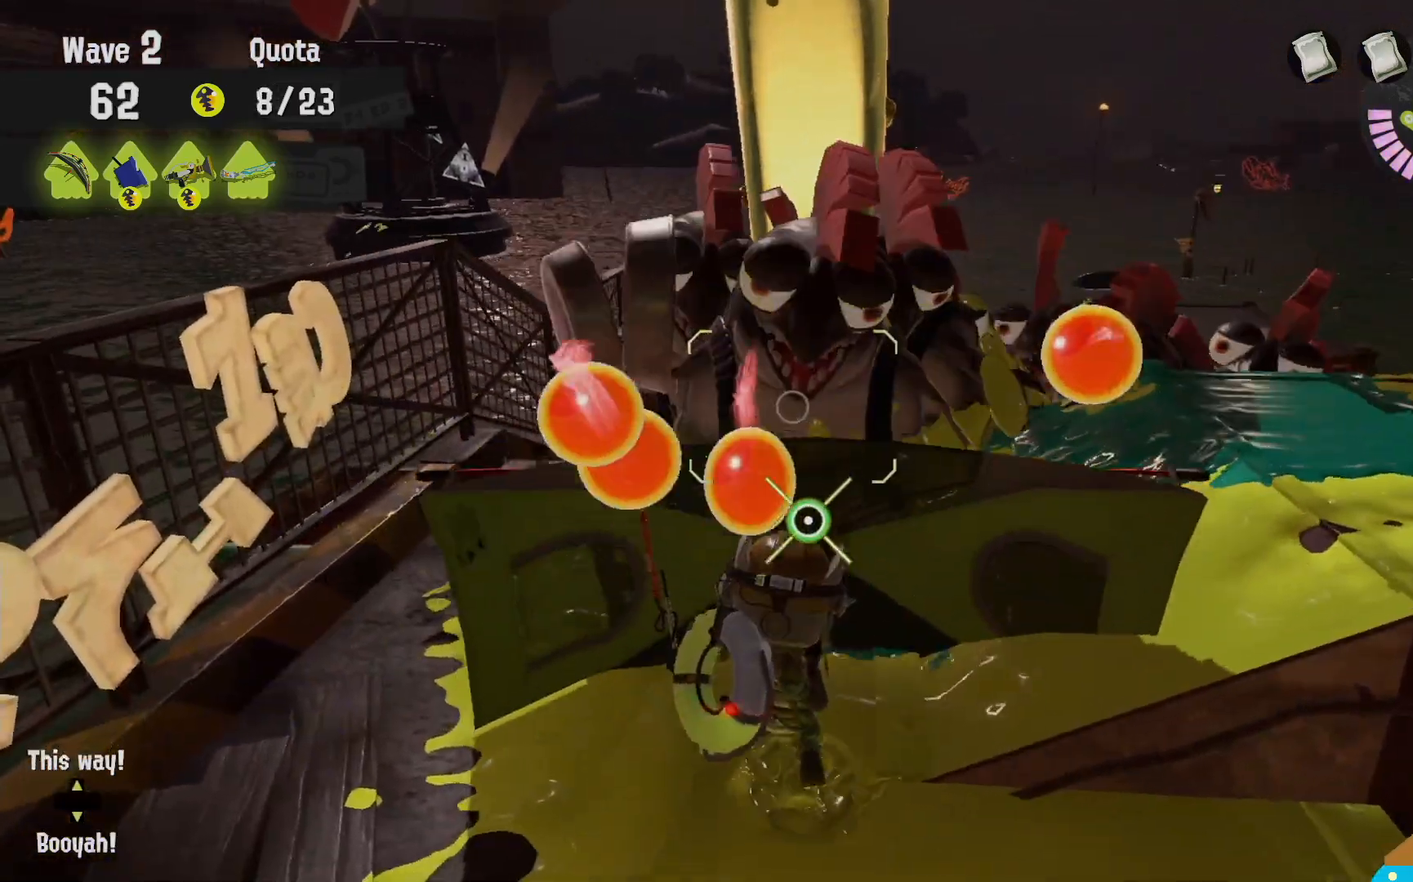
{"buttons": ["R2"], "left_stick": "down-right", "right_stick": "center", "events": [[483, "left_stick", "down-right"]]}
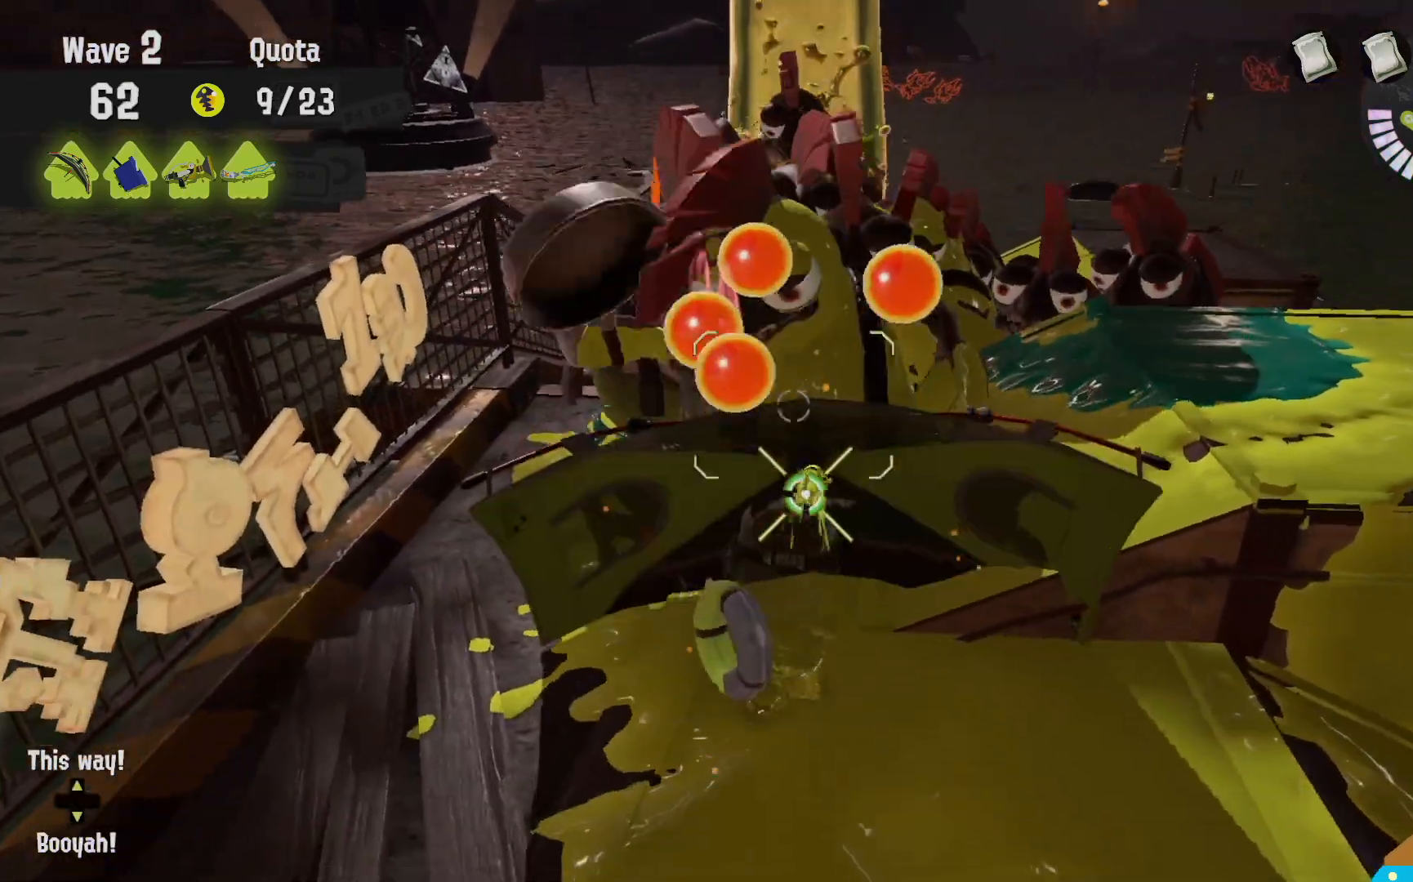
{"buttons": ["L2"], "left_stick": "right", "right_stick": "left", "events": [[167, "L2", "down"], [283, "left_stick", "right"], [317, "R2", "up"], [350, "right_stick", "down-left"], [417, "right_stick", "left"]]}
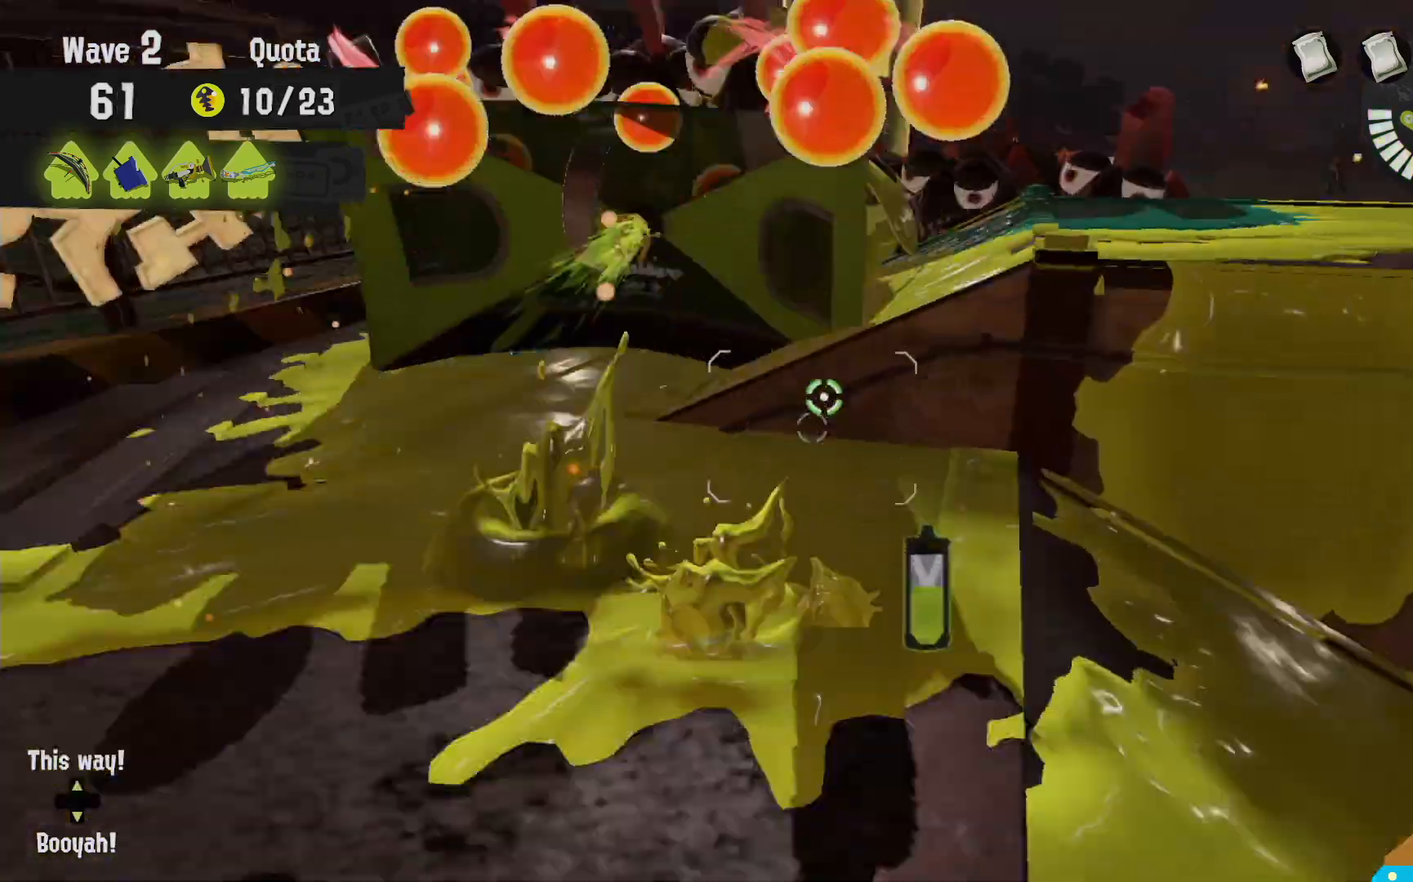
{"buttons": ["L2"], "left_stick": "right", "right_stick": "center", "events": [[17, "right_stick", "center"]]}
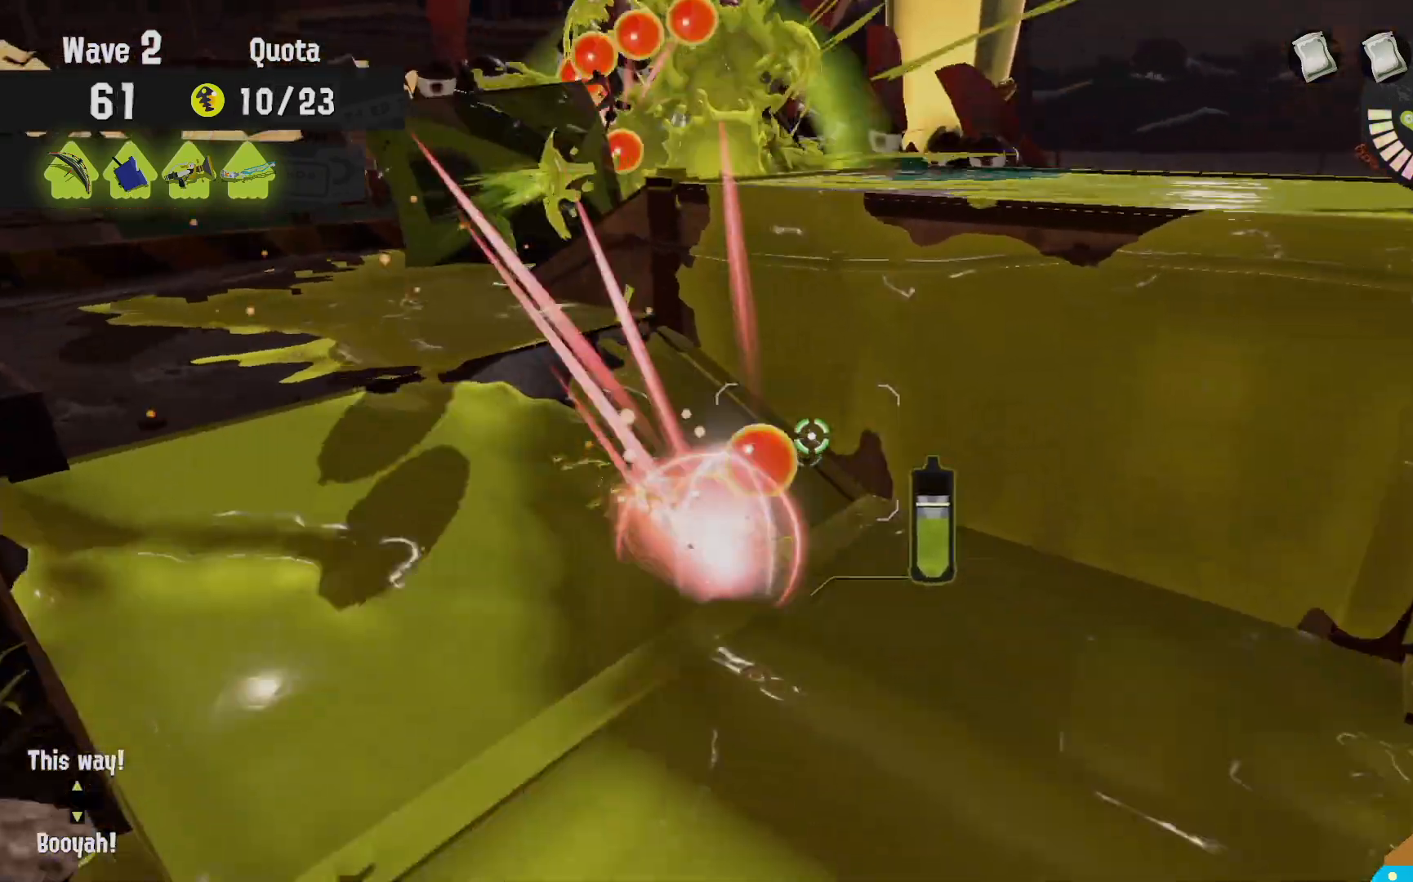
{"buttons": ["L2"], "left_stick": "right", "right_stick": "center", "events": [[50, "left_stick", "up"], [83, "B", "down"], [183, "left_stick", "up-right"], [200, "B", "up"], [333, "left_stick", "right"]]}
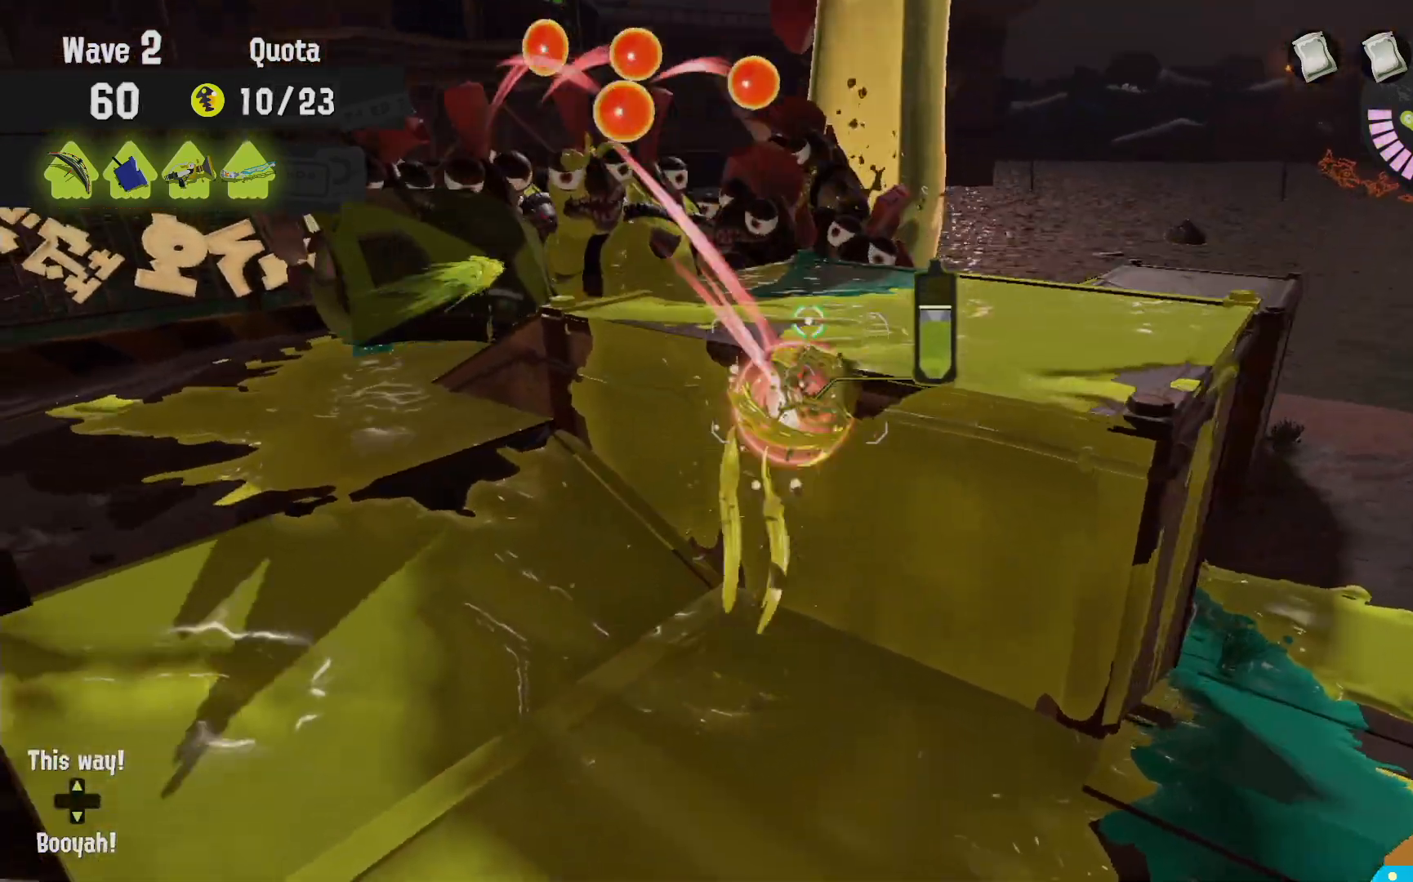
{"buttons": ["L2"], "left_stick": "right", "right_stick": "center", "events": [[83, "B", "down"], [150, "B", "up"]]}
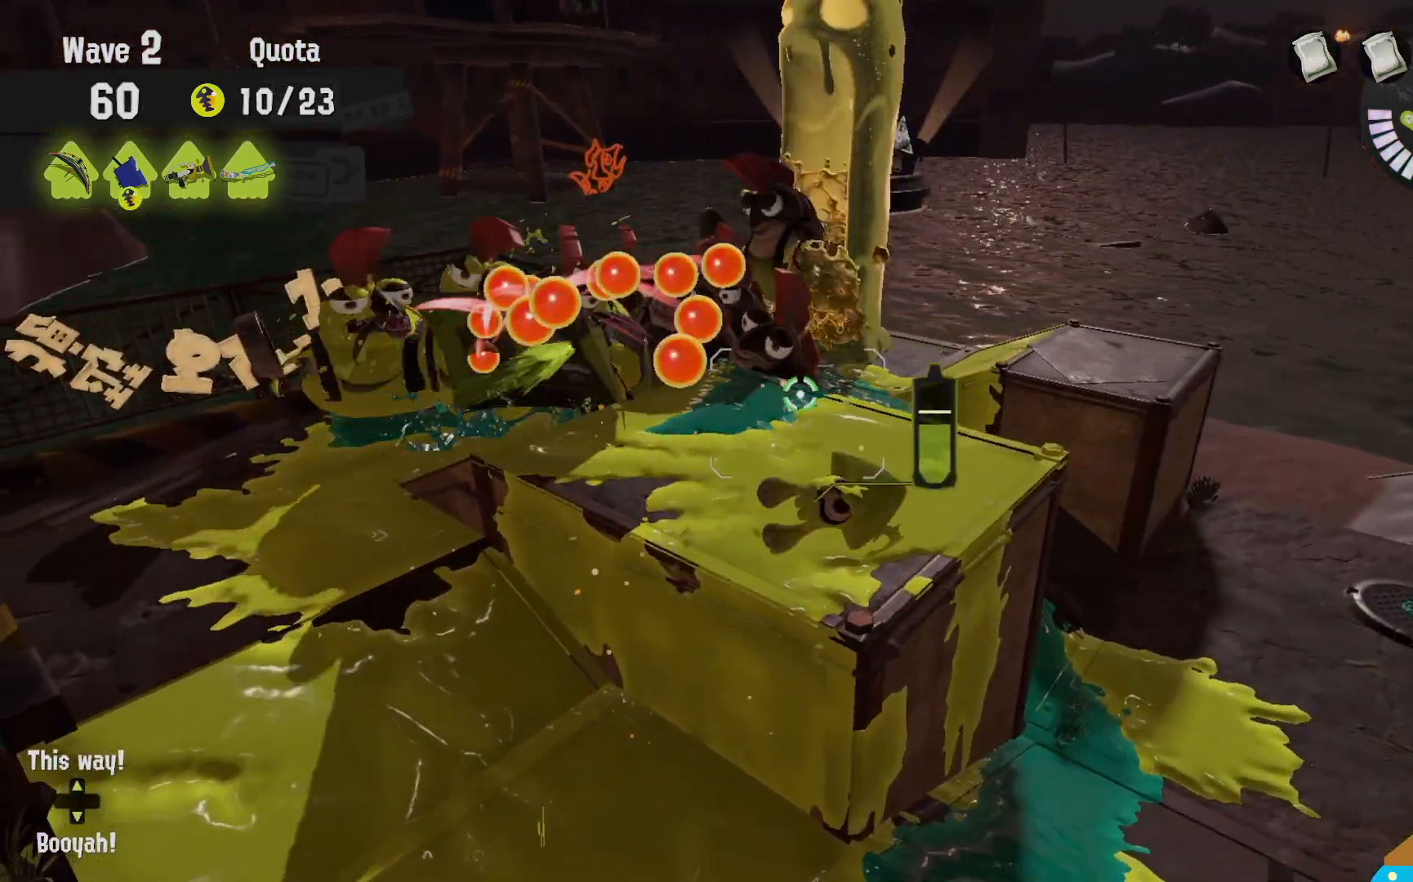
{"buttons": ["L2"], "left_stick": "center", "right_stick": "center", "events": [[183, "left_stick", "up"], [283, "left_stick", "up-left"], [433, "left_stick", "center"]]}
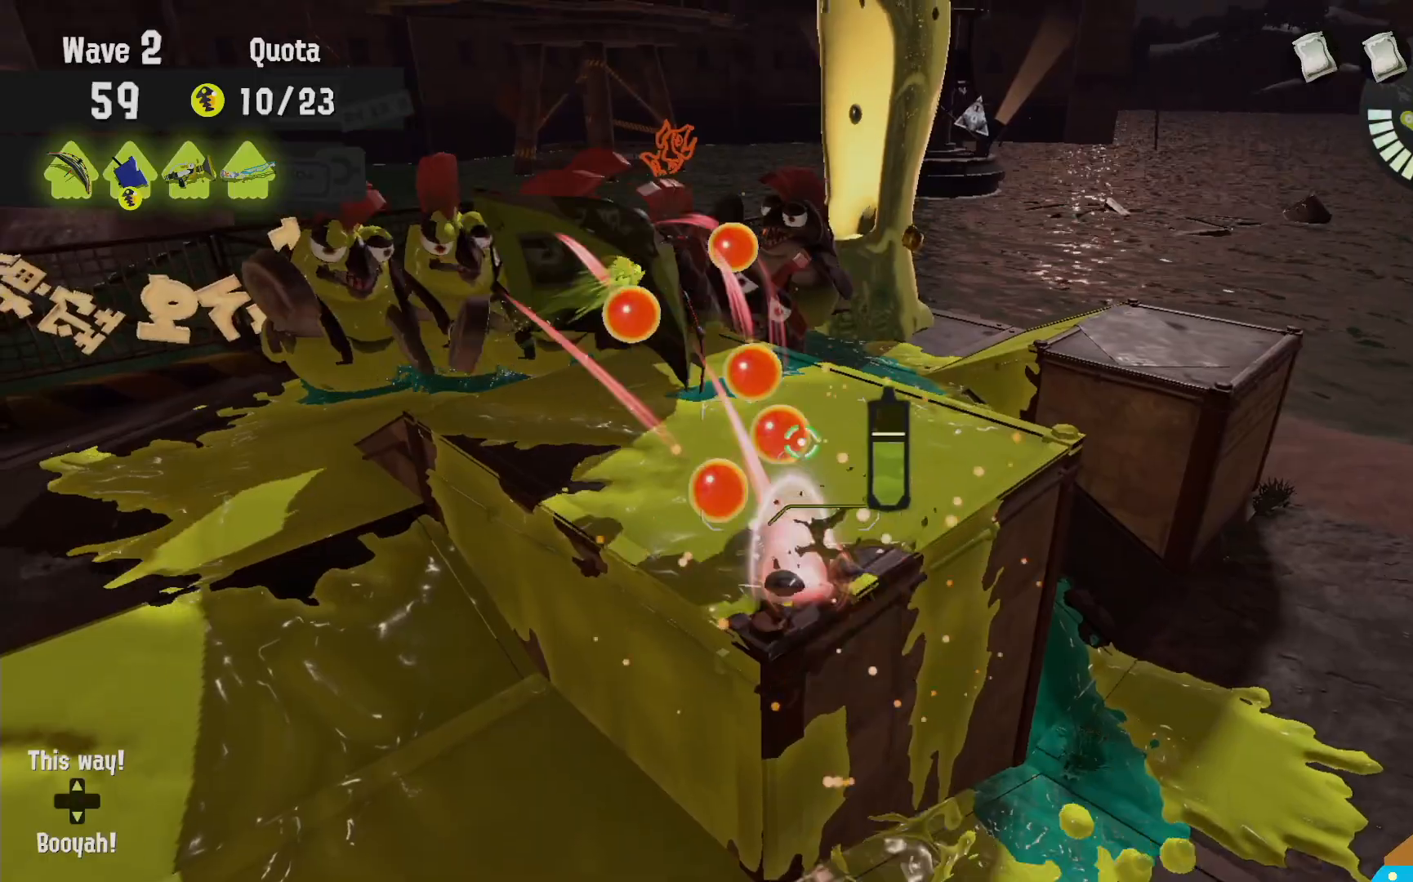
{"buttons": ["L2"], "left_stick": "up-right", "right_stick": "center", "events": [[183, "left_stick", "up-right"]]}
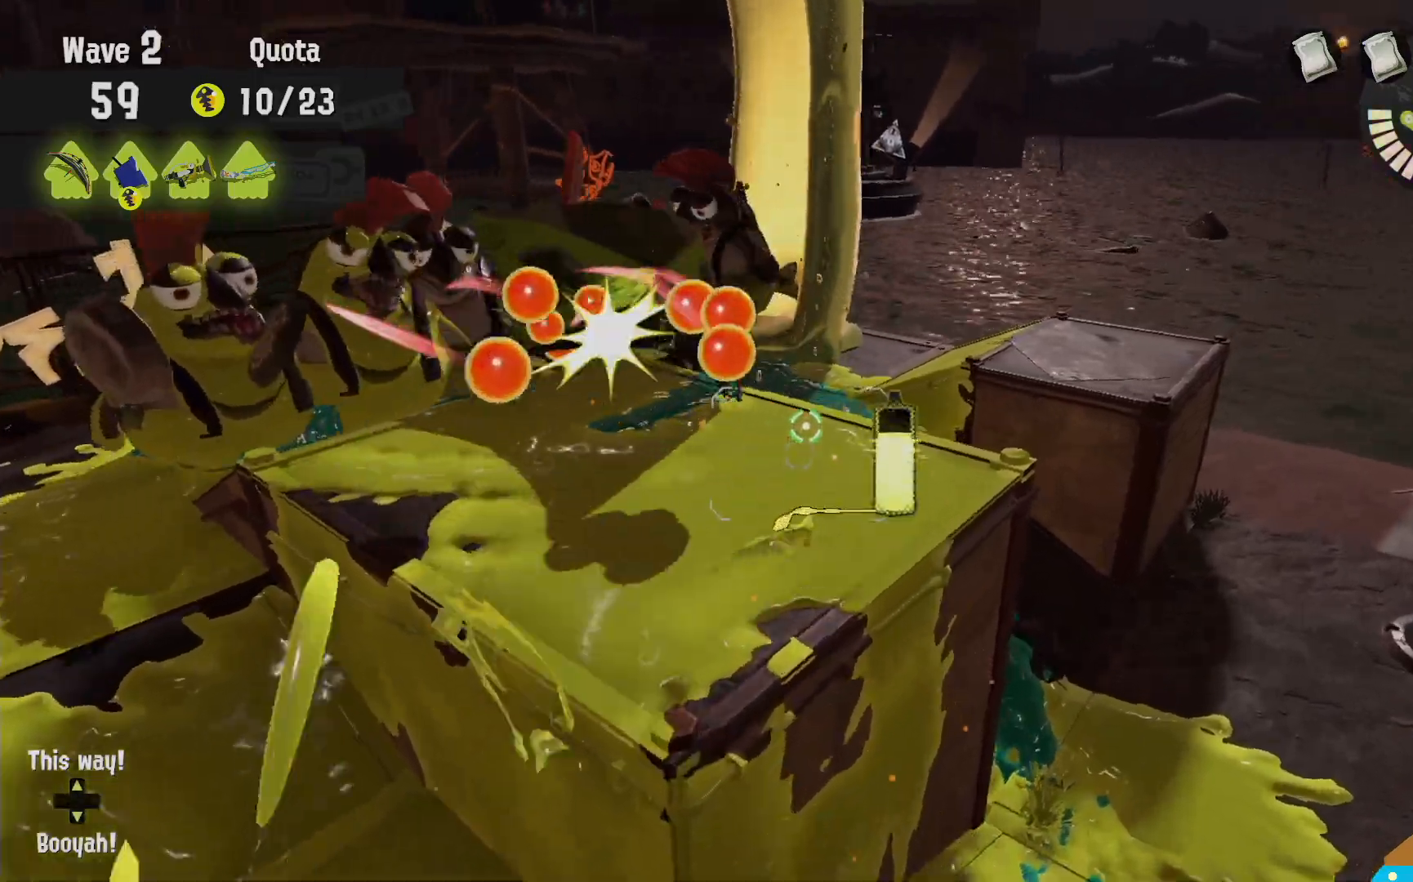
{"buttons": ["B", "L2", "R1"], "left_stick": "up", "right_stick": "center", "events": [[33, "left_stick", "up"], [133, "B", "down"], [333, "R1", "down"]]}
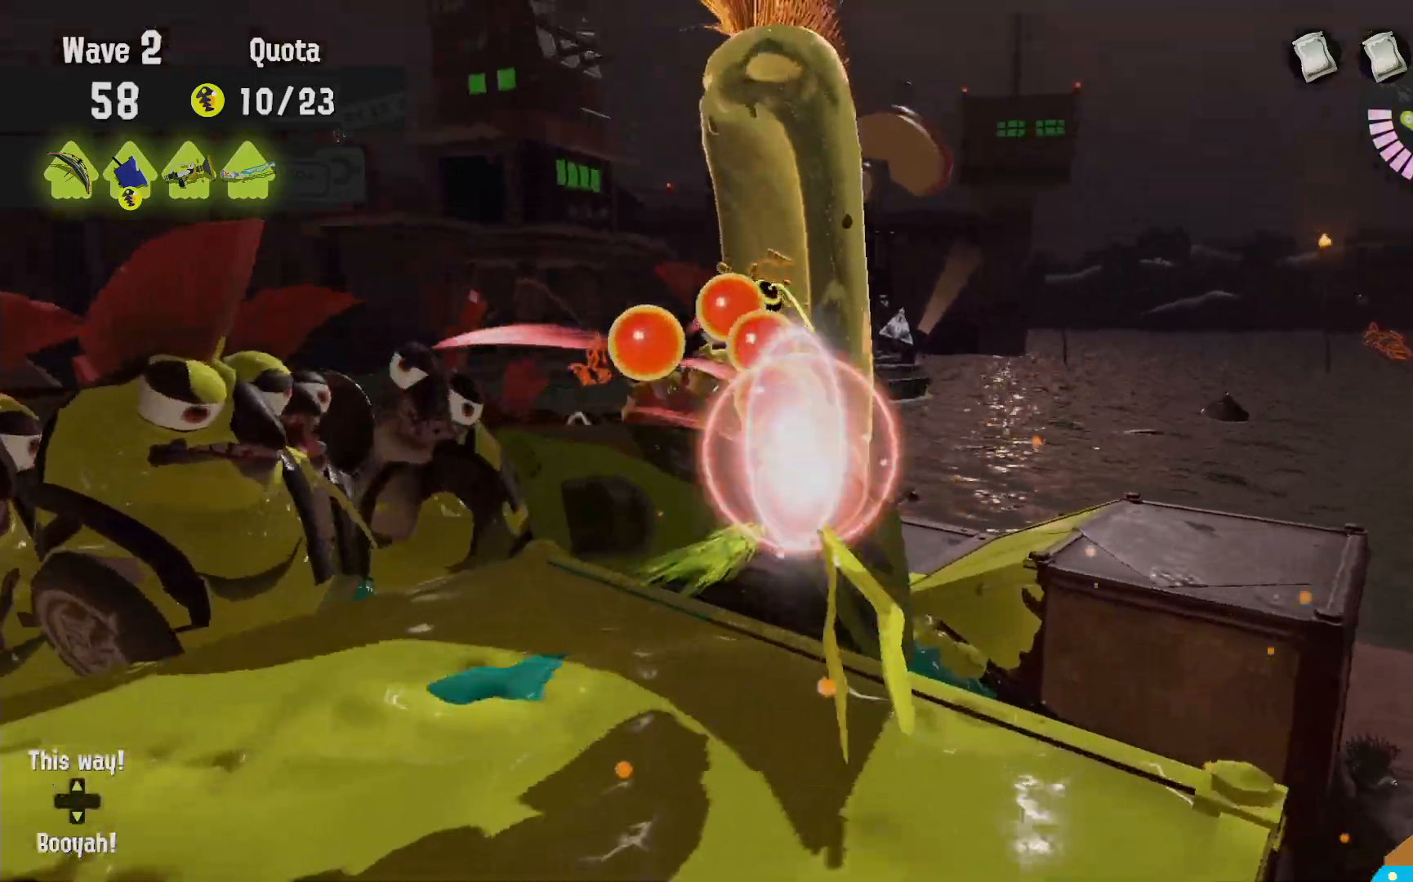
{"buttons": ["L2"], "left_stick": "up-right", "right_stick": "down-right", "events": [[33, "R1", "up"], [50, "B", "up"], [167, "left_stick", "up-right"], [400, "right_stick", "down-right"]]}
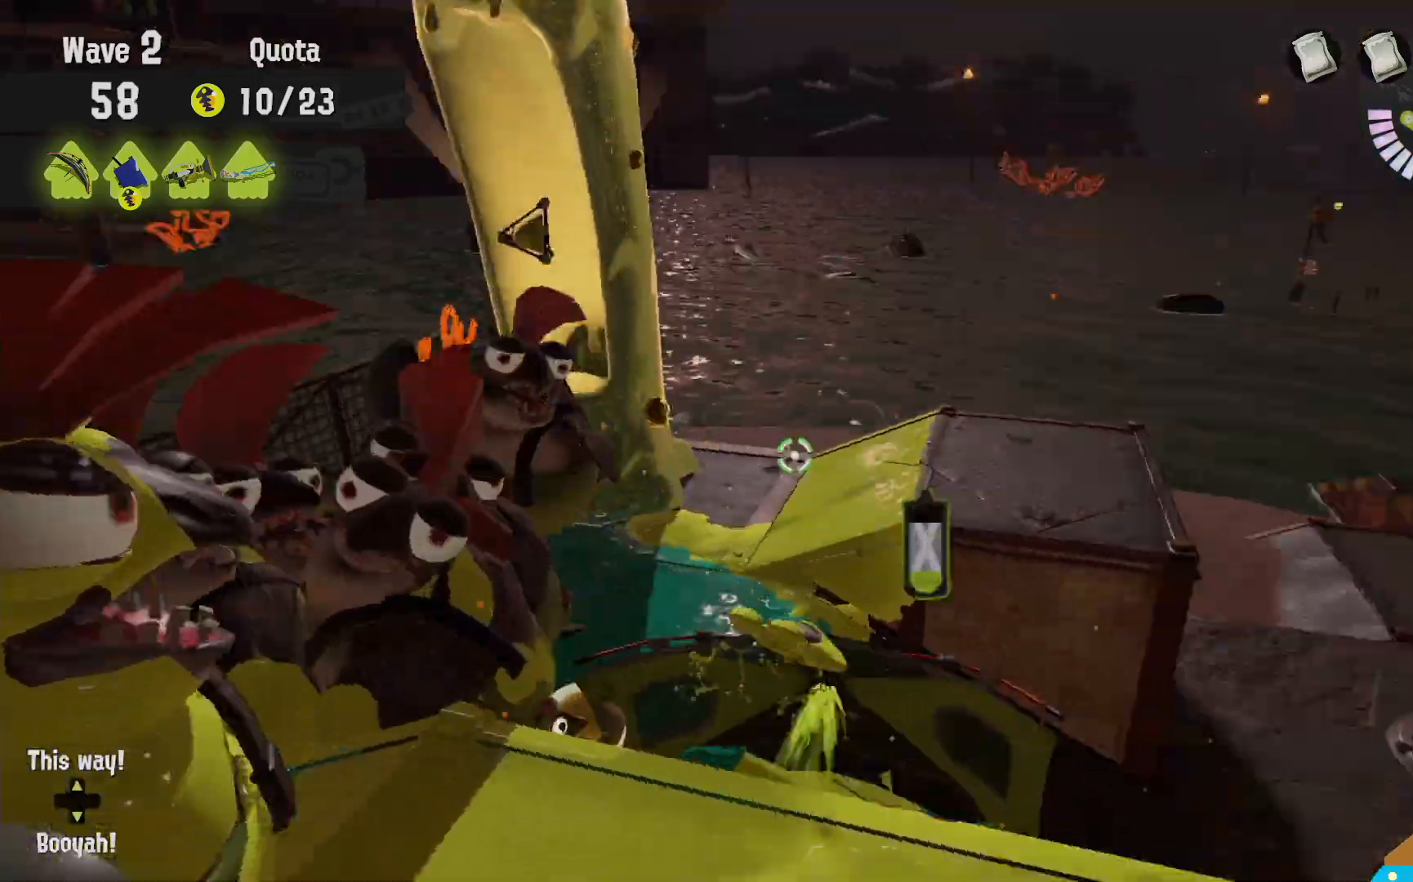
{"buttons": ["R2"], "left_stick": "up-right", "right_stick": "center", "events": [[100, "right_stick", "center"], [200, "R2", "down"], [317, "L2", "up"], [367, "right_stick", "down-right"], [500, "right_stick", "center"]]}
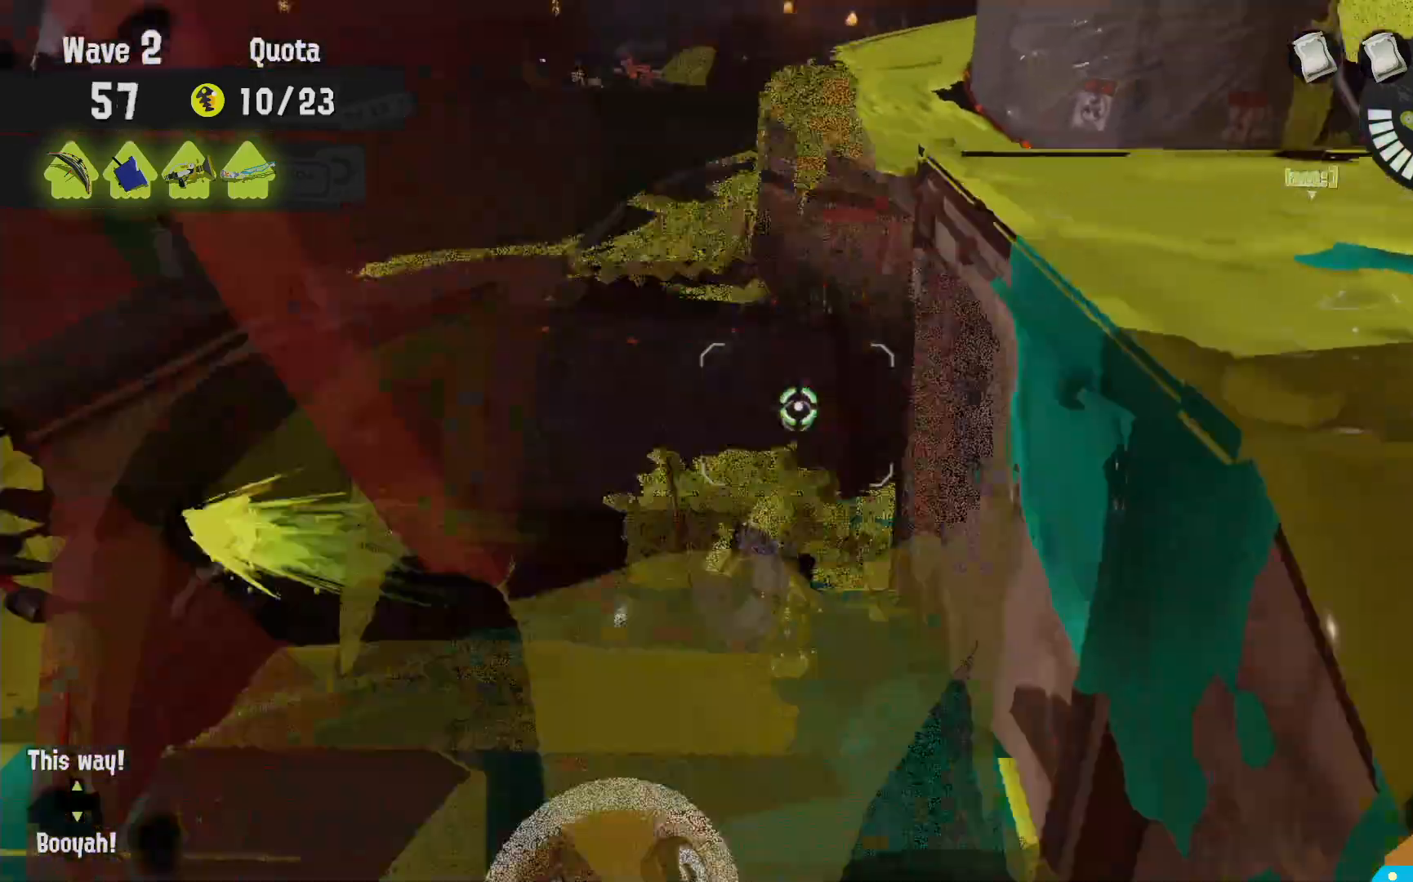
{"buttons": ["L2"], "left_stick": "up-left", "right_stick": "center", "events": [[117, "left_stick", "up"], [233, "left_stick", "up-left"], [317, "R2", "up"], [333, "L2", "down"], [400, "right_stick", "down-right"], [500, "right_stick", "center"]]}
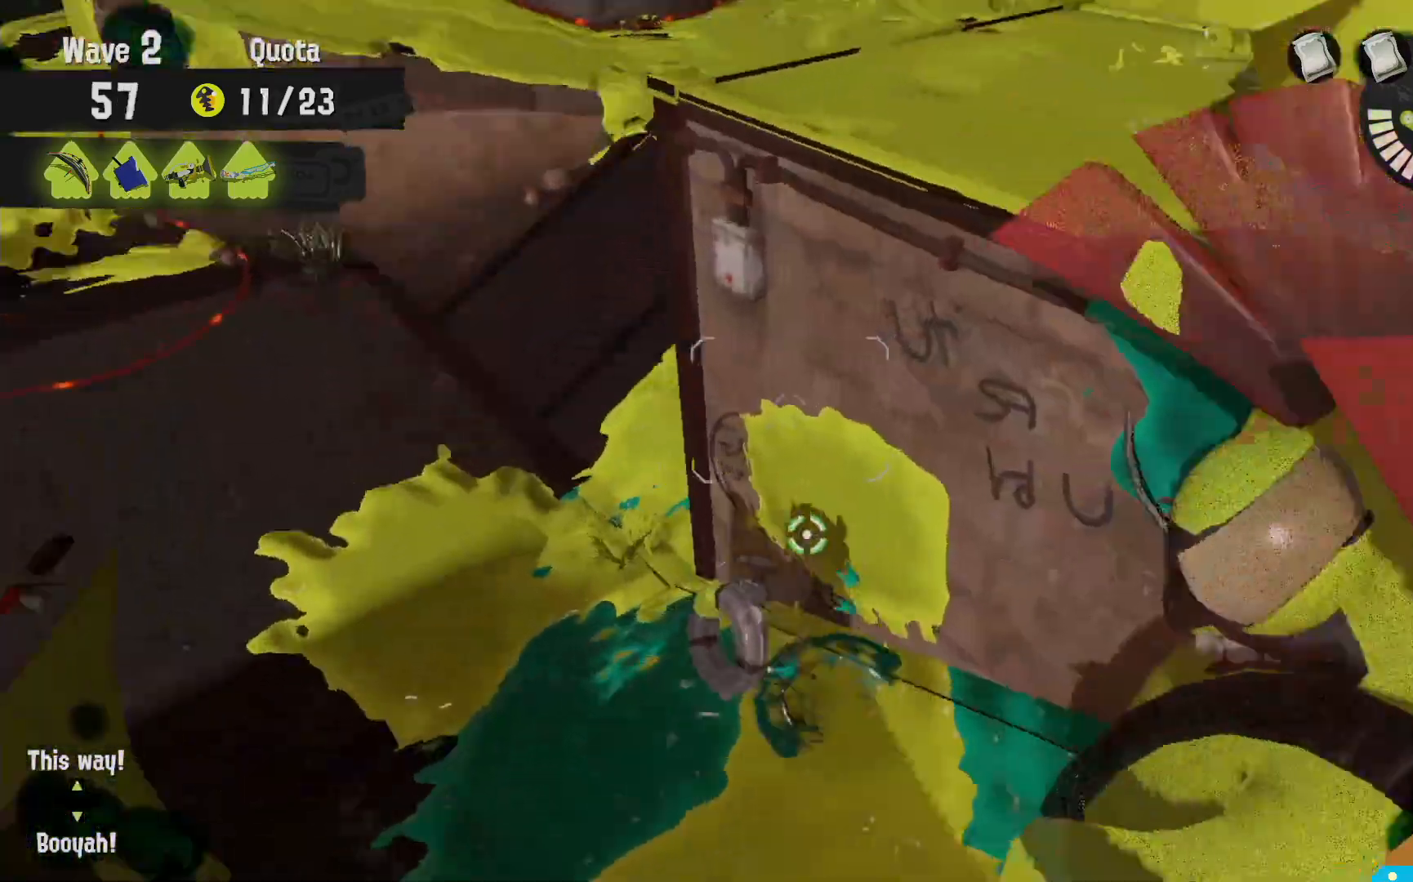
{"buttons": [], "left_stick": "left", "right_stick": "center"}
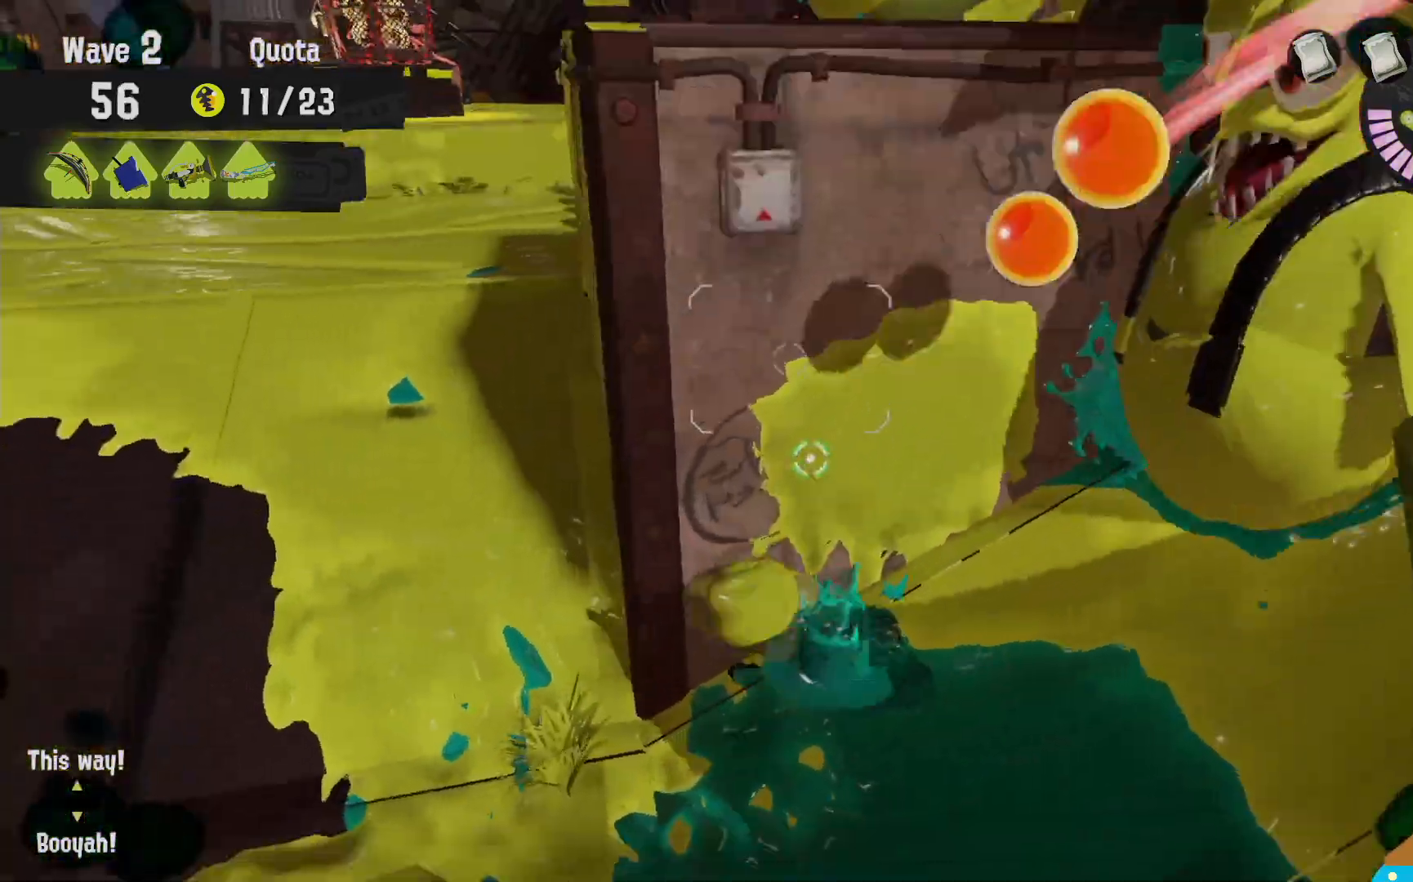
{"buttons": ["L2"], "left_stick": "left", "right_stick": "center", "events": [[317, "right_stick", "right"], [350, "L2", "down"], [433, "right_stick", "center"]]}
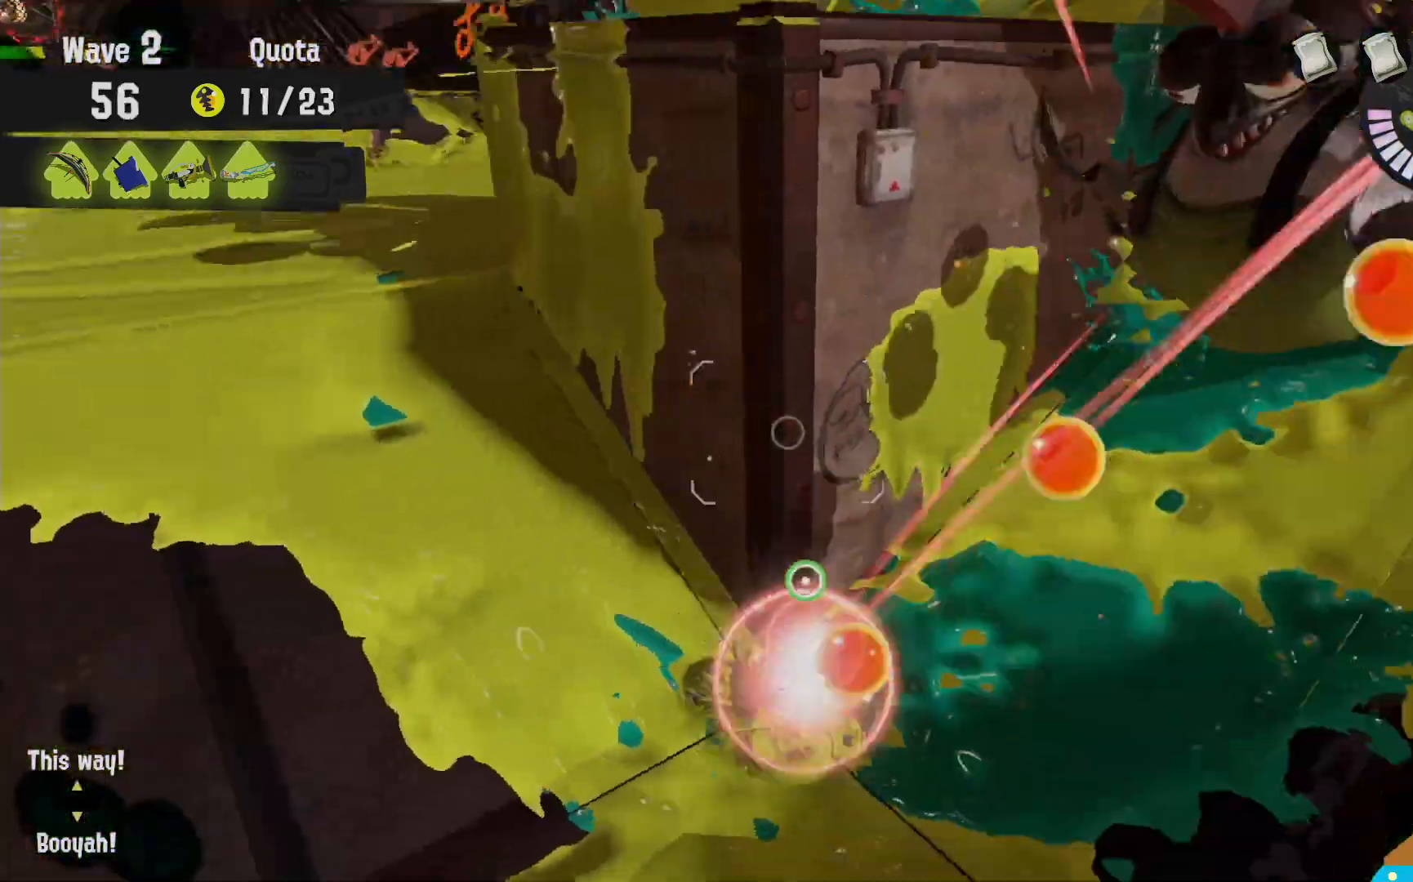
{"buttons": ["L2"], "left_stick": "left", "right_stick": "down-right"}
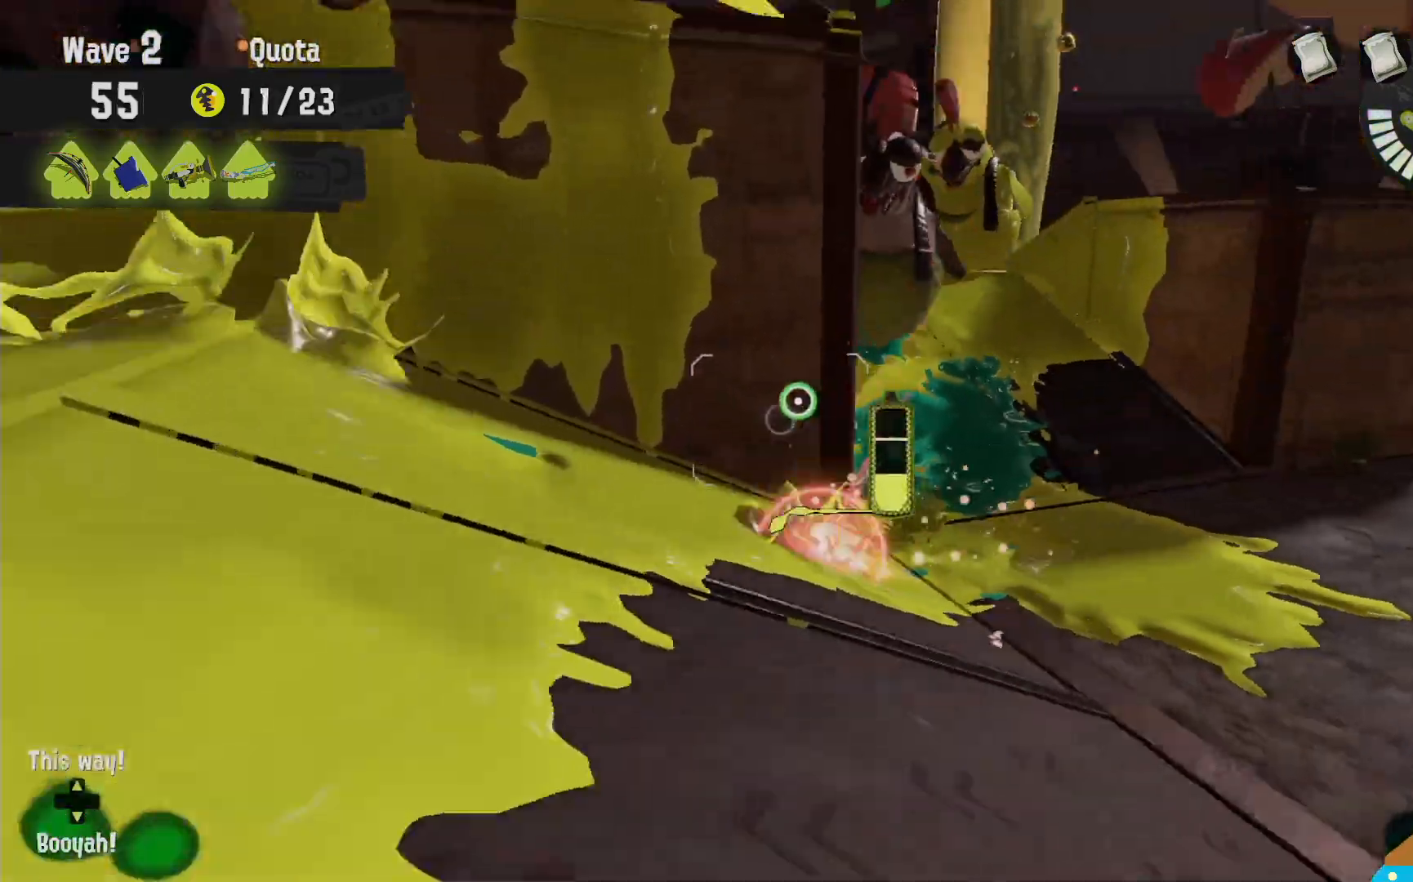
{"buttons": ["L2"], "left_stick": "up-left", "right_stick": "center", "events": [[33, "right_stick", "center"], [67, "left_stick", "down-left"], [317, "left_stick", "up-left"], [367, "B", "down"], [367, "left_stick", "up"], [467, "left_stick", "up-left"], [500, "B", "up"]]}
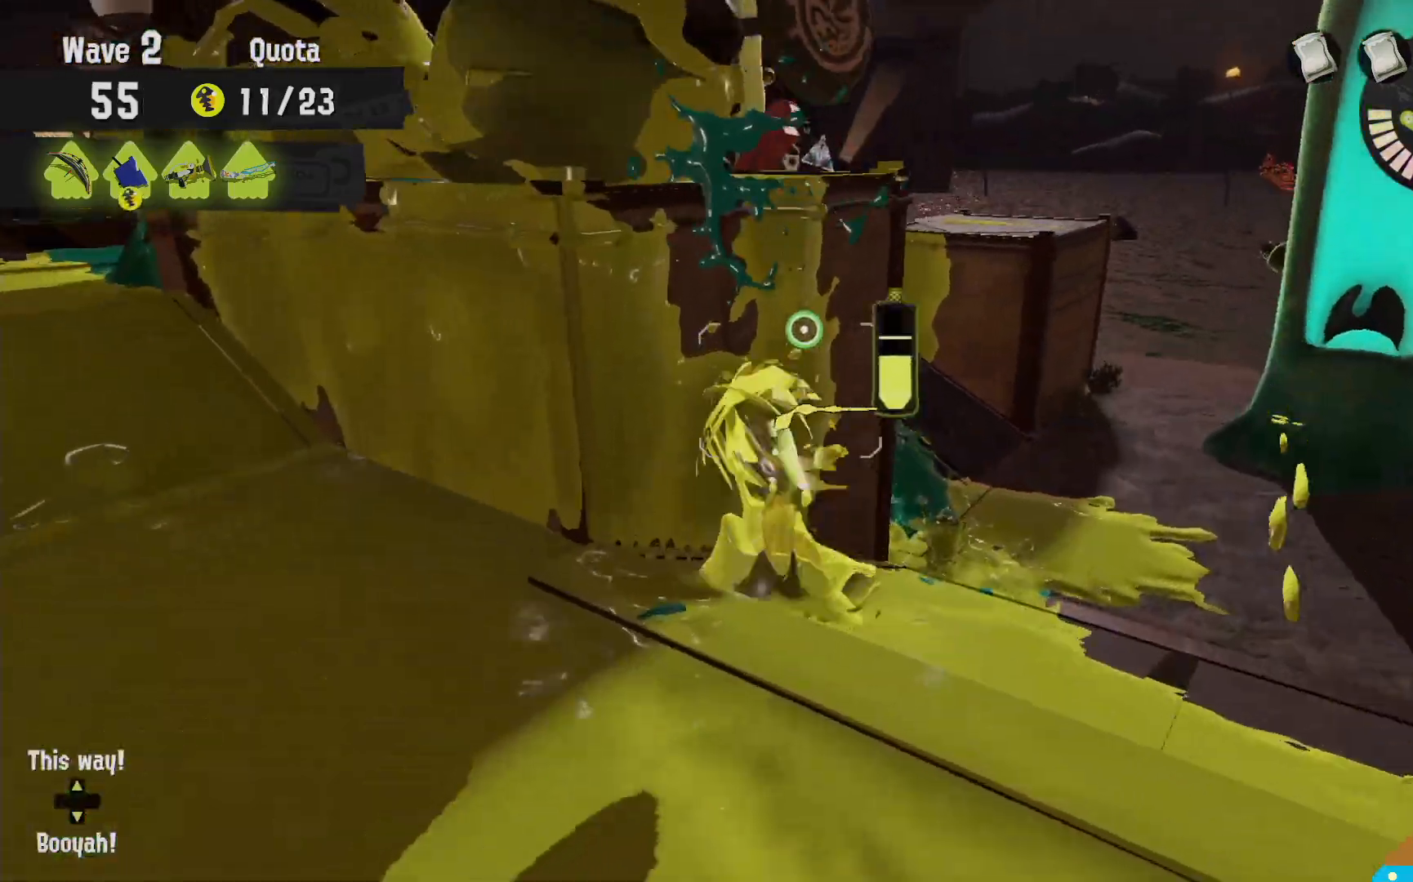
{"buttons": ["L2"], "left_stick": "up-left", "right_stick": "center", "events": [[117, "left_stick", "left"], [183, "B", "down"], [250, "B", "up"], [300, "B", "down"], [317, "left_stick", "up-left"], [367, "B", "up"]]}